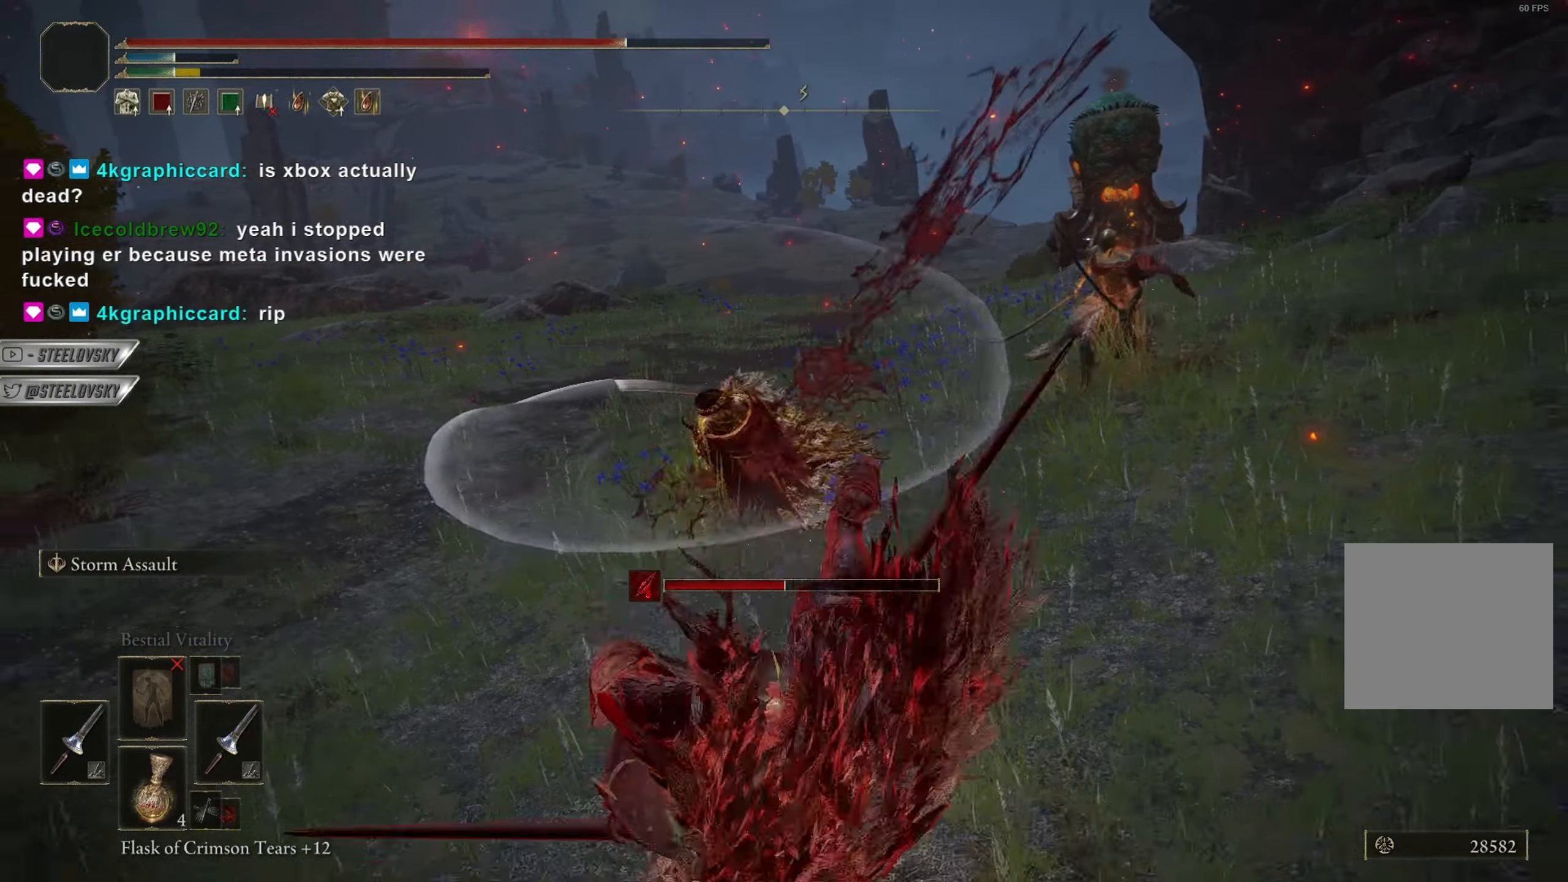
Gameplay with a controller (PlayStation layout); each line is a JSON object with the inputs held at the frame after it. "events" lists button and stick changes between this image and that frame as [ms after this image, input, new state], when the widget could be followed in between. Not read: START.
{"buttons": ["L1", "R3"], "left_stick": "left", "right_stick": "center", "events": [[150, "right_stick", "down-left"], [251, "right_stick", "center"], [301, "CROSS", "down"], [417, "CROSS", "up"], [467, "left_stick", "left"], [484, "L1", "down"], [484, "R3", "down"]]}
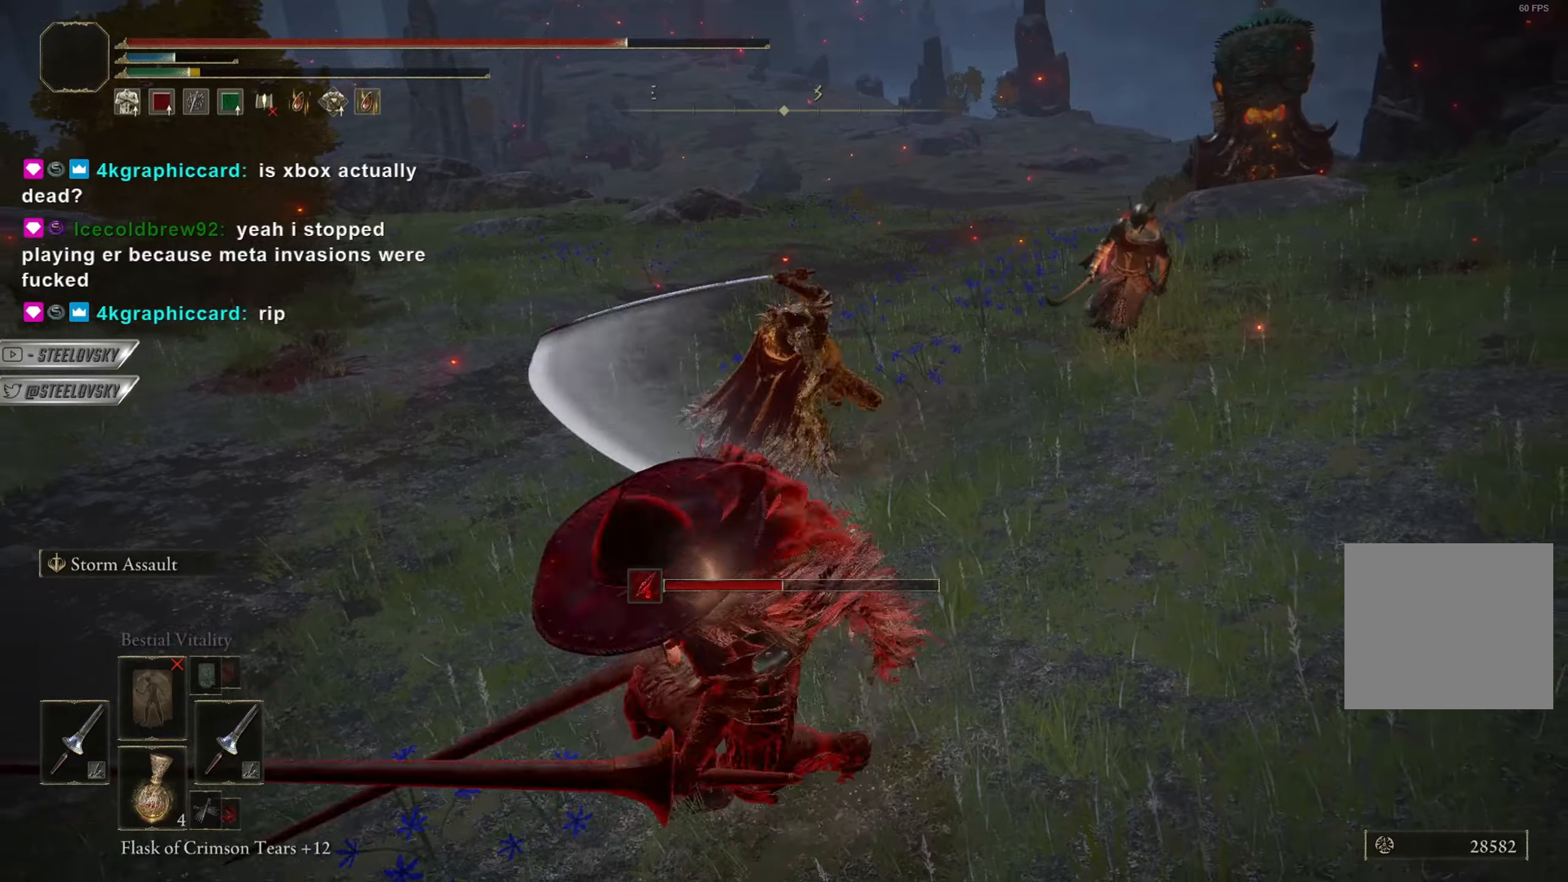
{"buttons": [], "left_stick": "right", "right_stick": "center", "events": [[50, "R3", "up"], [50, "left_stick", "up"], [83, "L1", "up"], [500, "left_stick", "right"]]}
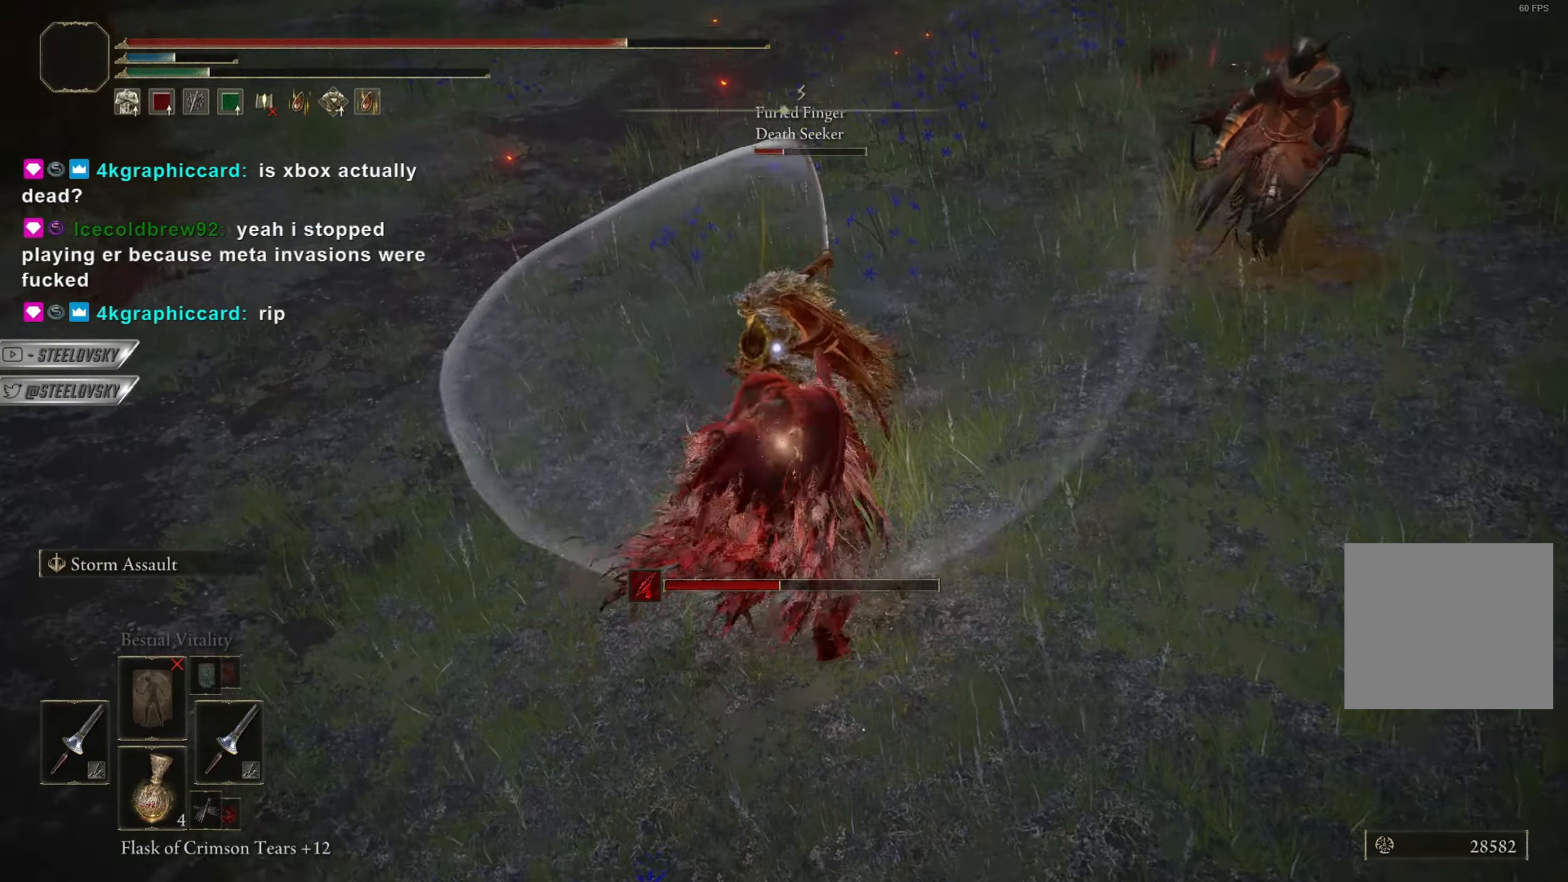
{"buttons": ["CIRCLE"], "left_stick": "up", "right_stick": "center", "events": [[201, "left_stick", "up"], [234, "CIRCLE", "down"]]}
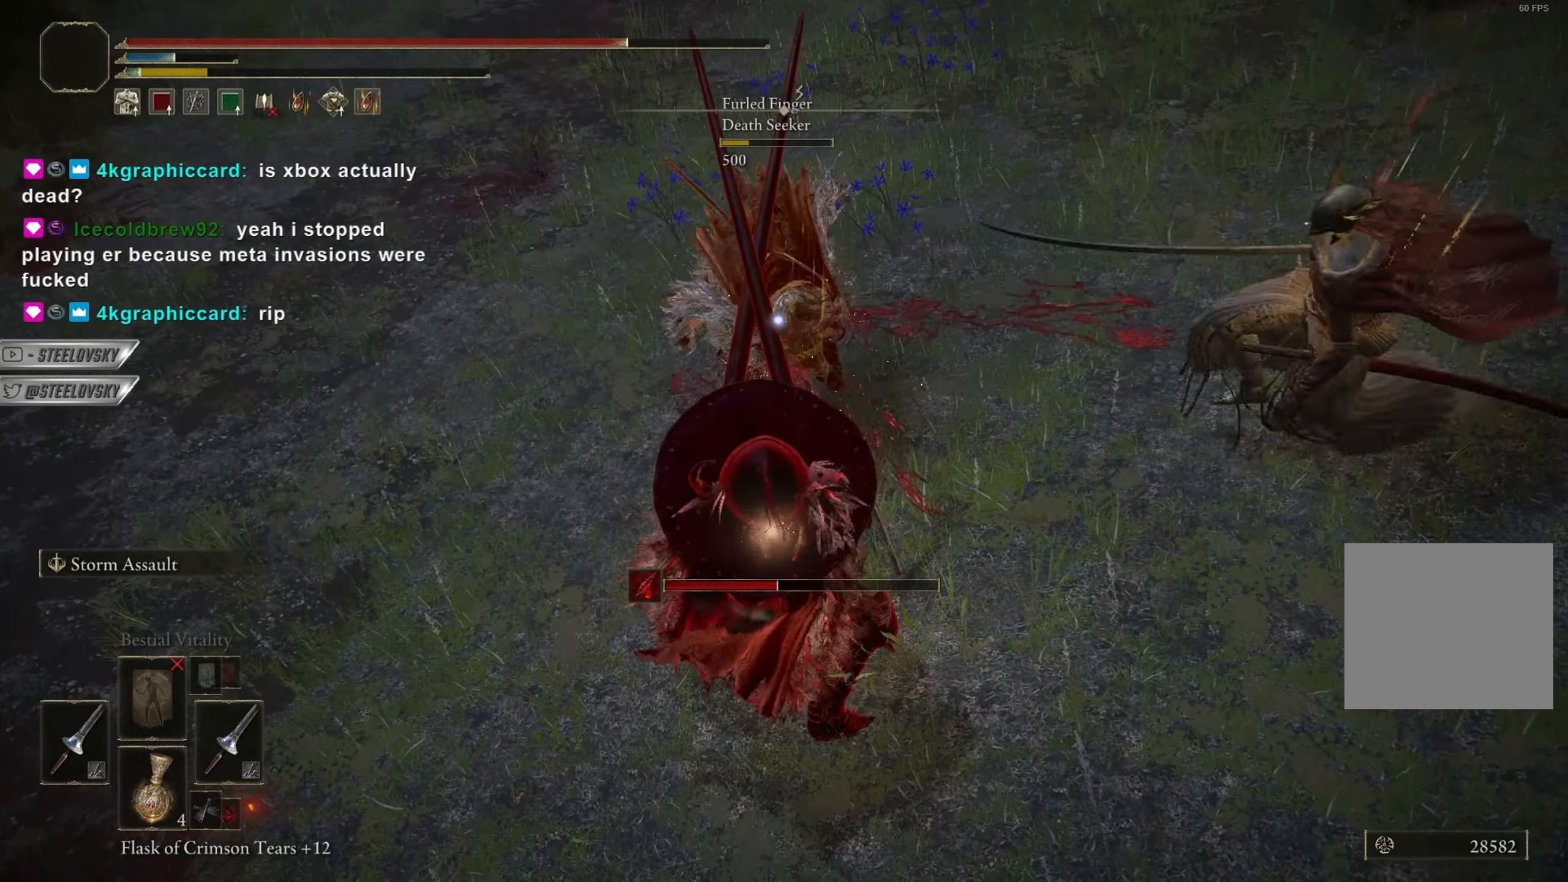
{"buttons": ["R3"], "left_stick": "left", "right_stick": "right", "events": [[67, "CIRCLE", "up"], [133, "left_stick", "left"], [200, "CIRCLE", "down"], [300, "CIRCLE", "up"], [417, "R3", "down"], [467, "right_stick", "right"]]}
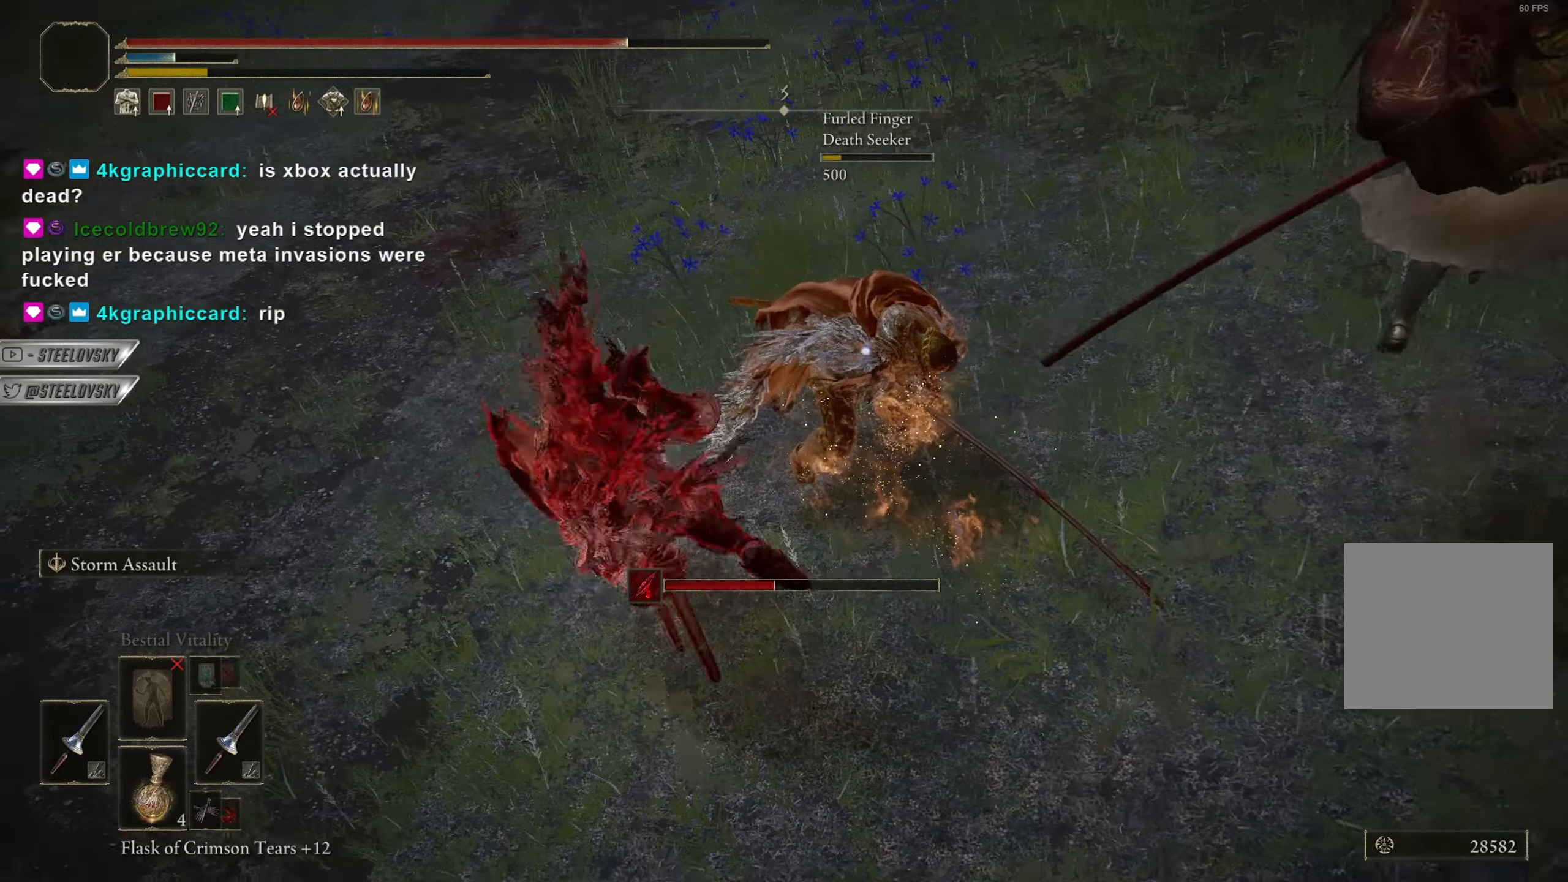
{"buttons": [], "left_stick": "down-left", "right_stick": "up-right", "events": [[17, "R3", "up"], [217, "left_stick", "down-left"], [334, "right_stick", "center"], [451, "right_stick", "up-right"]]}
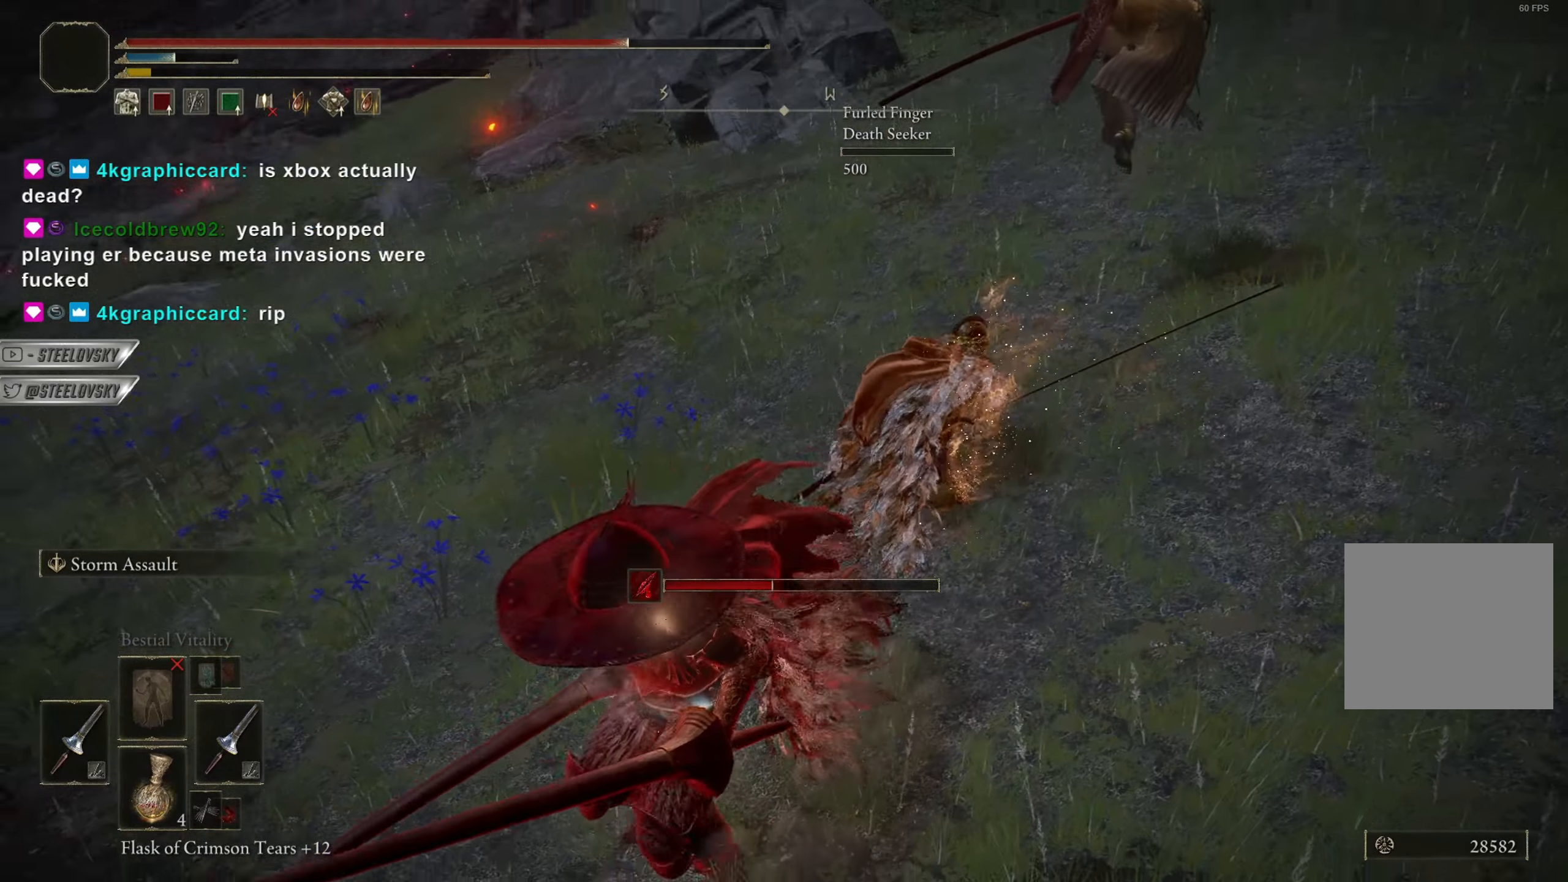
{"buttons": [], "left_stick": "down-left", "right_stick": "center", "events": [[117, "right_stick", "center"], [150, "CIRCLE", "down"], [267, "CIRCLE", "up"]]}
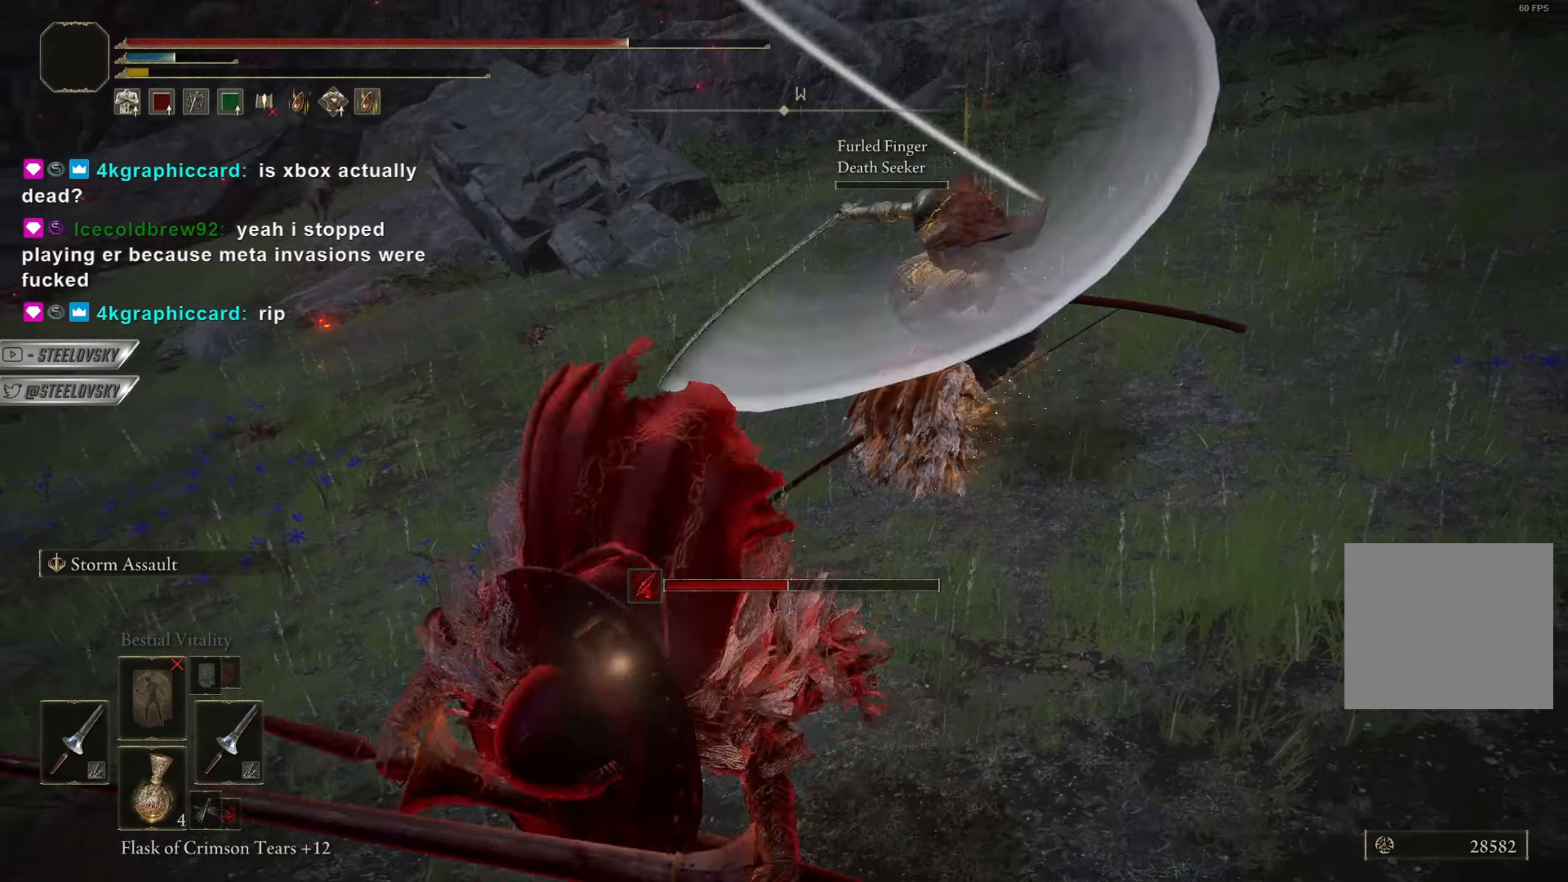
{"buttons": [], "left_stick": "down", "right_stick": "up-right", "events": [[451, "left_stick", "down"], [484, "right_stick", "up-right"]]}
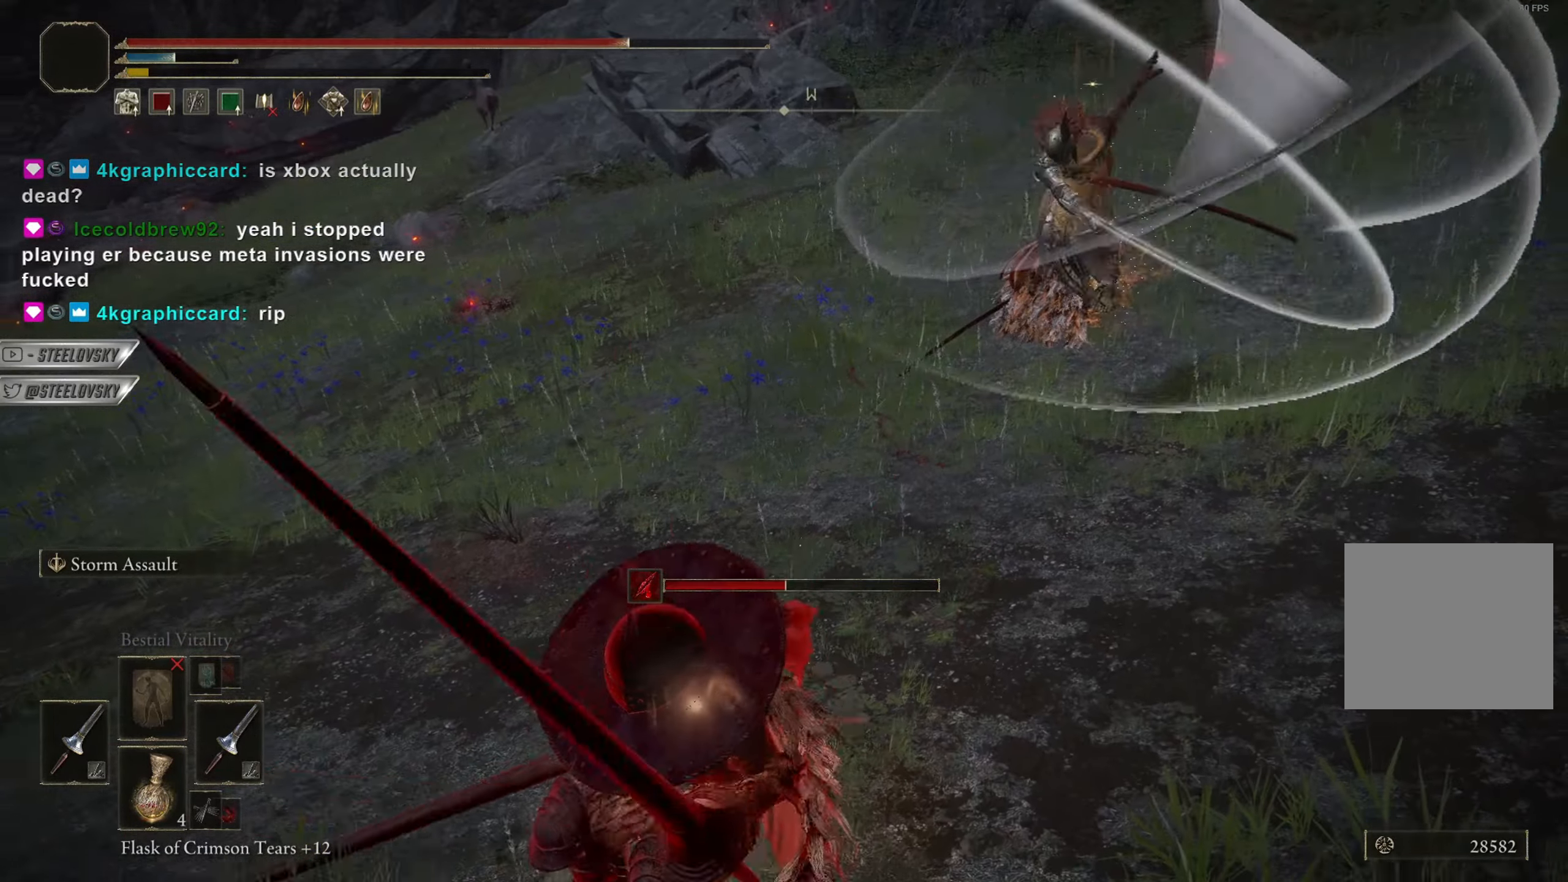
{"buttons": [], "left_stick": "down", "right_stick": "center", "events": [[117, "right_stick", "center"], [350, "right_stick", "down"], [450, "right_stick", "center"]]}
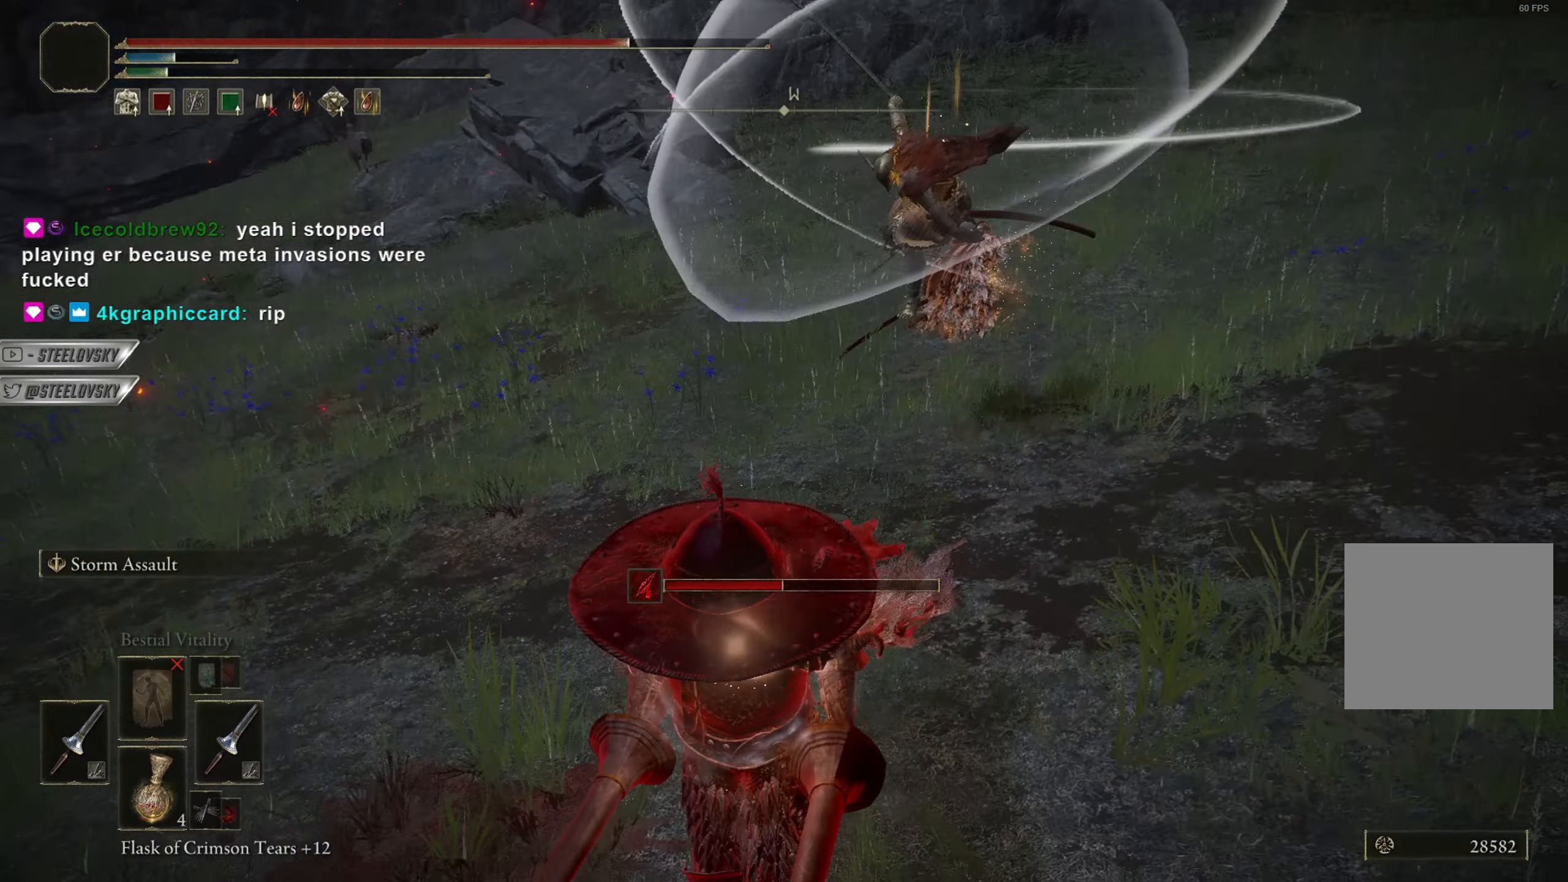
{"buttons": ["CROSS"], "left_stick": "down-right", "right_stick": "center", "events": [[234, "left_stick", "down-right"], [334, "CROSS", "down"], [417, "CROSS", "up"], [467, "CROSS", "down"]]}
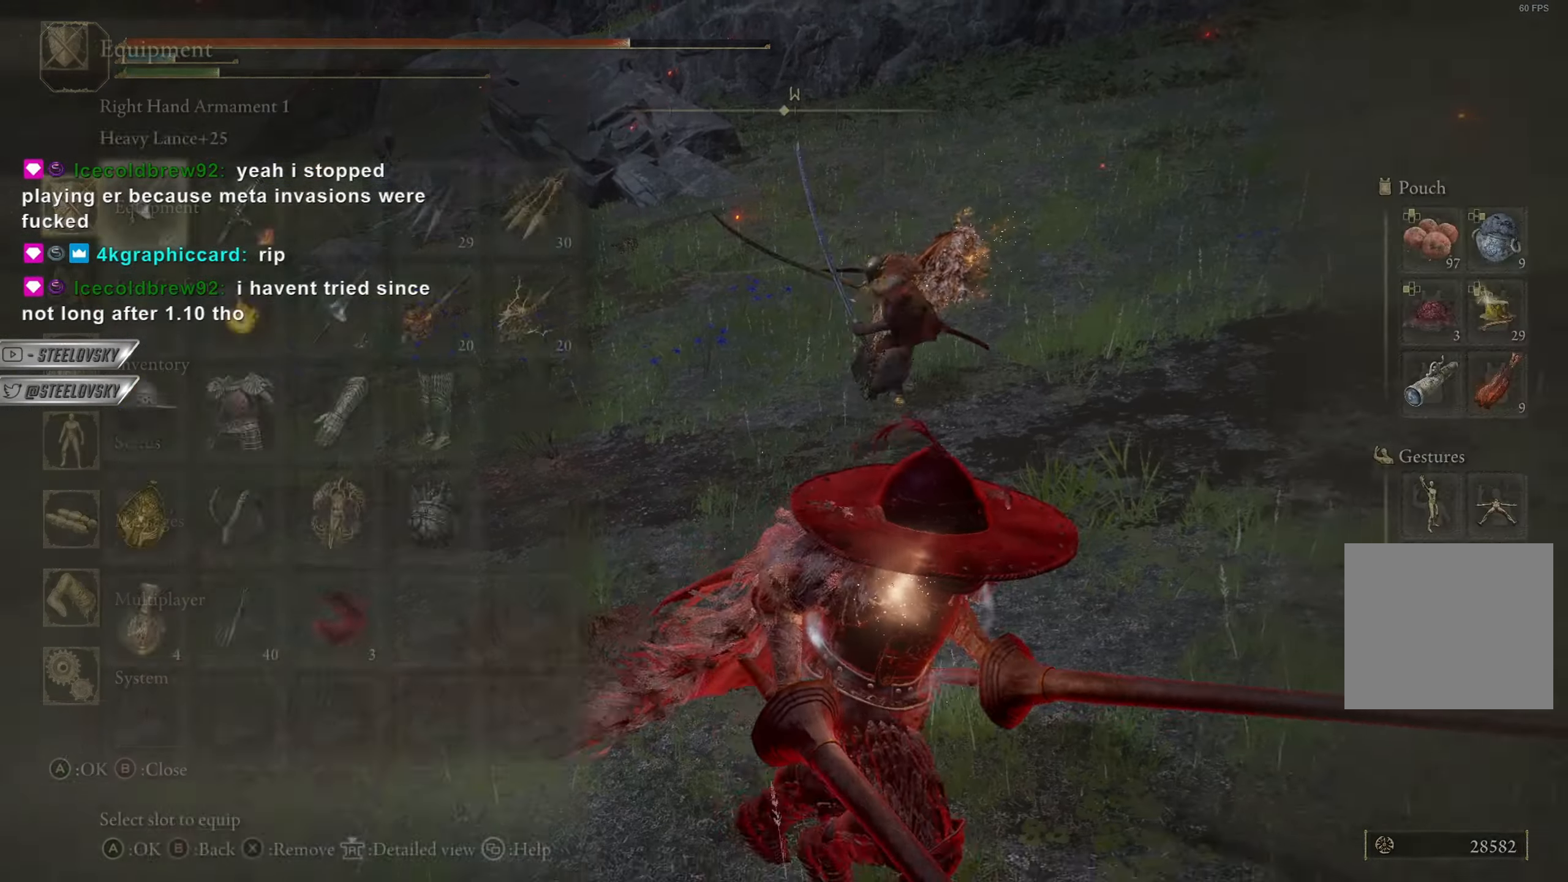
{"buttons": [], "left_stick": "right", "right_stick": "down-left", "events": [[67, "CROSS", "up"], [67, "L2", "down"], [83, "left_stick", "right"], [133, "CROSS", "down"], [167, "L2", "up"], [200, "CROSS", "up"], [467, "right_stick", "down-left"]]}
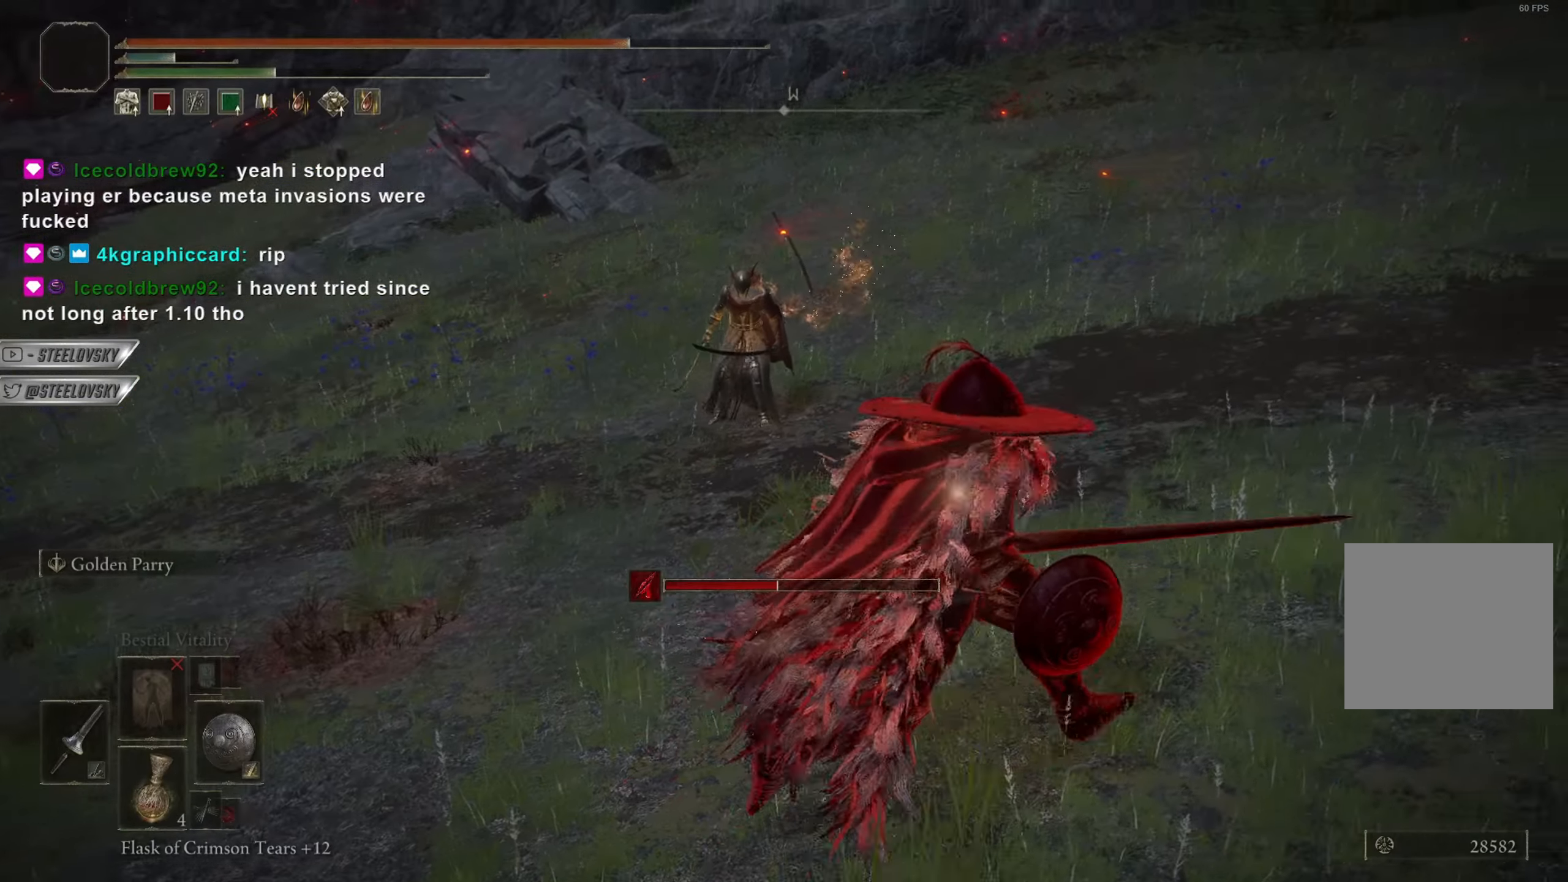
{"buttons": ["CIRCLE", "R3"], "left_stick": "up-right", "right_stick": "center", "events": [[100, "right_stick", "center"], [116, "left_stick", "down-right"], [400, "CIRCLE", "down"], [467, "left_stick", "up-right"], [500, "R3", "down"]]}
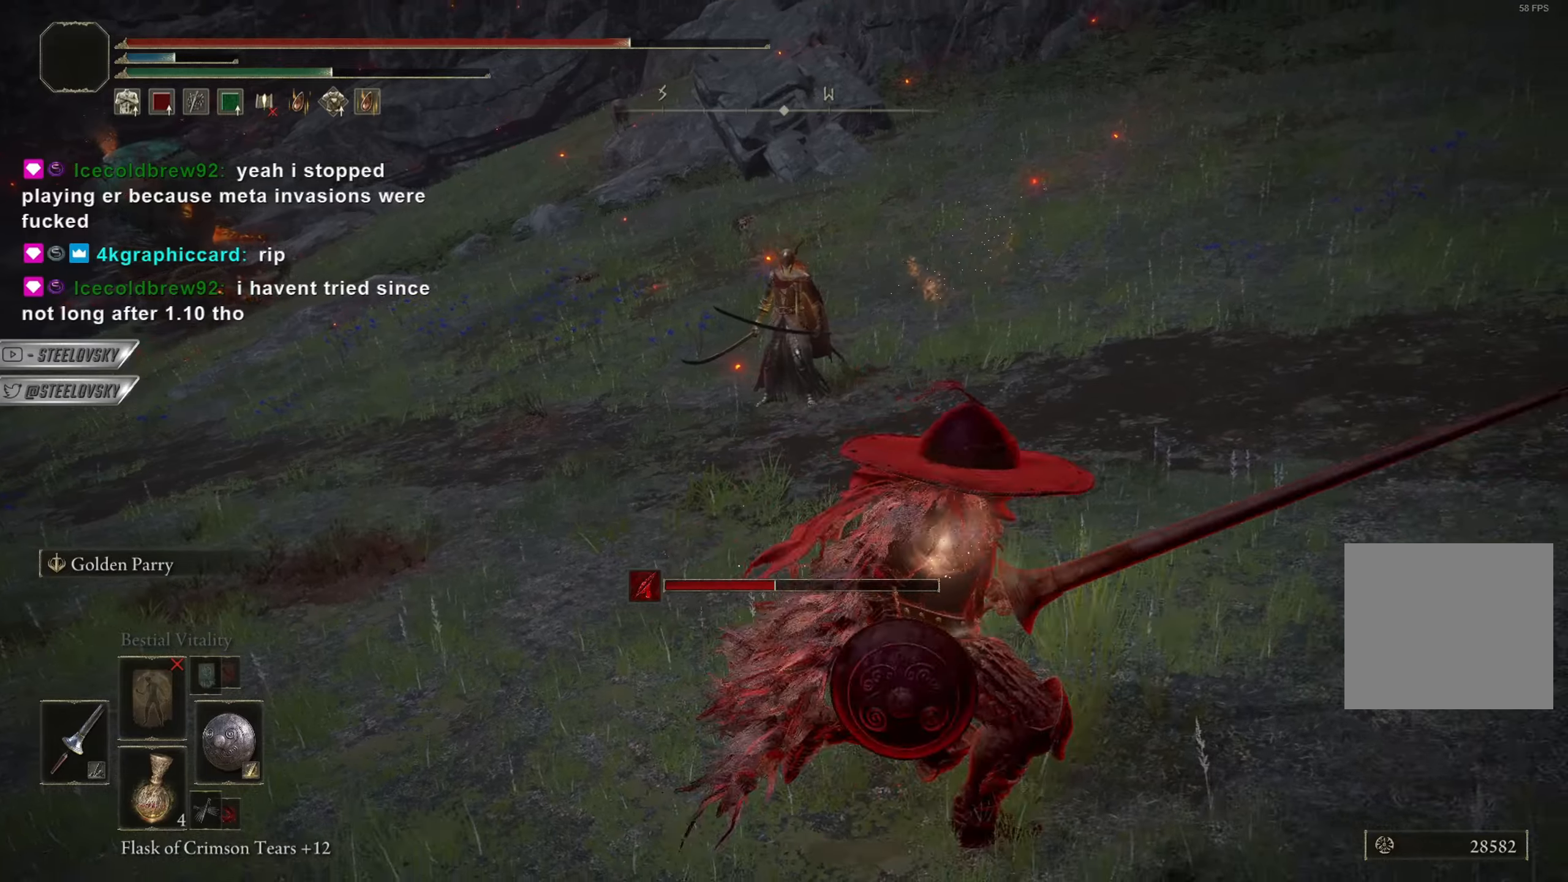
{"buttons": ["CIRCLE"], "left_stick": "right", "right_stick": "center", "events": [[100, "R3", "up"], [367, "left_stick", "right"]]}
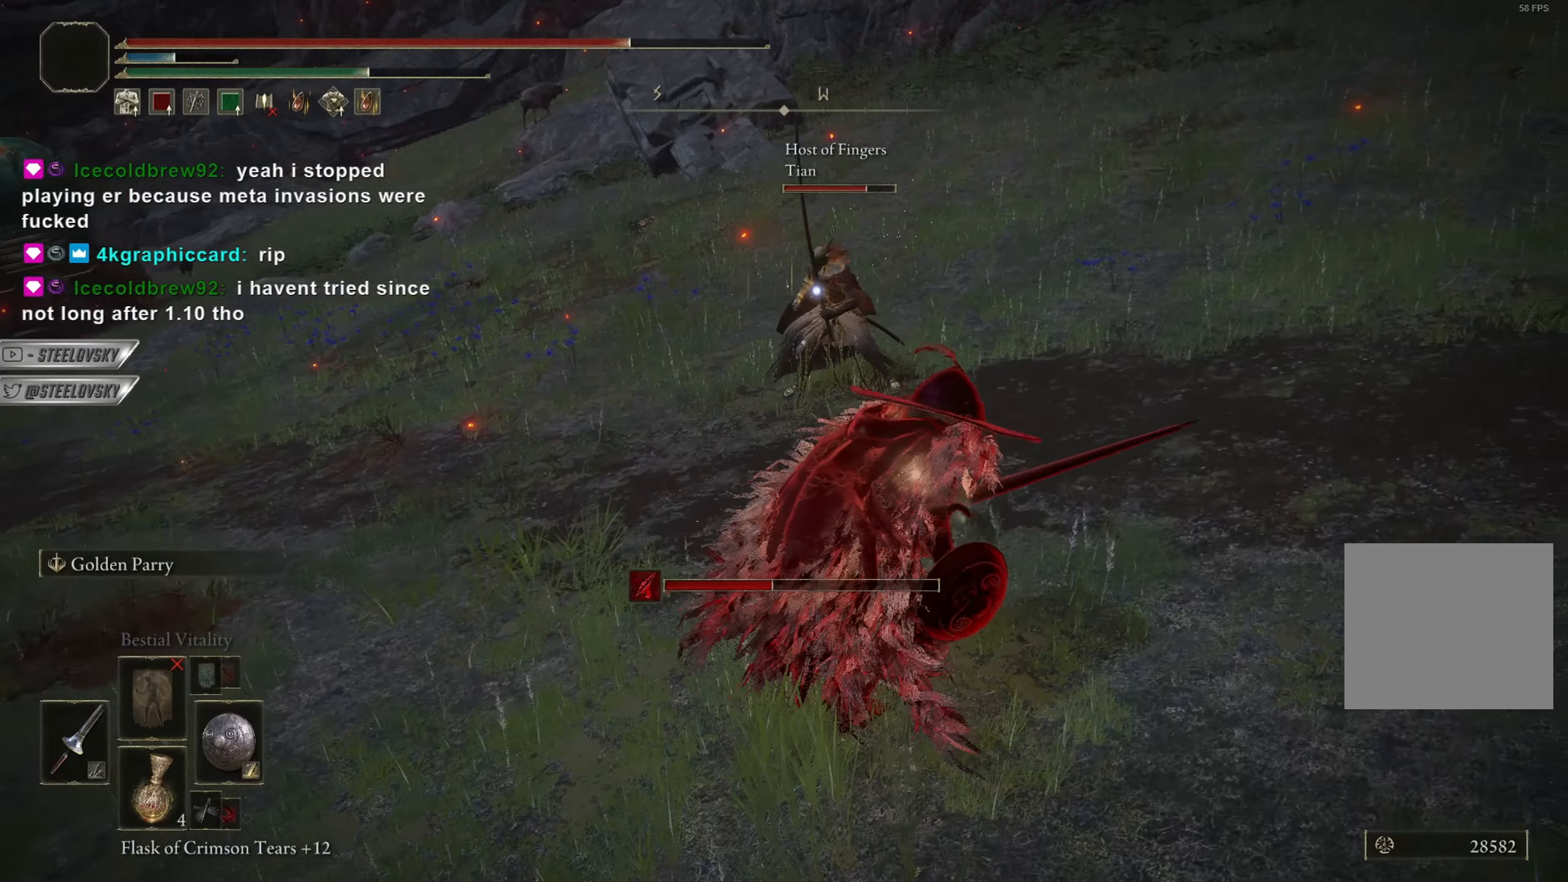
{"buttons": ["CIRCLE"], "left_stick": "down-right", "right_stick": "center", "events": [[166, "left_stick", "down-right"]]}
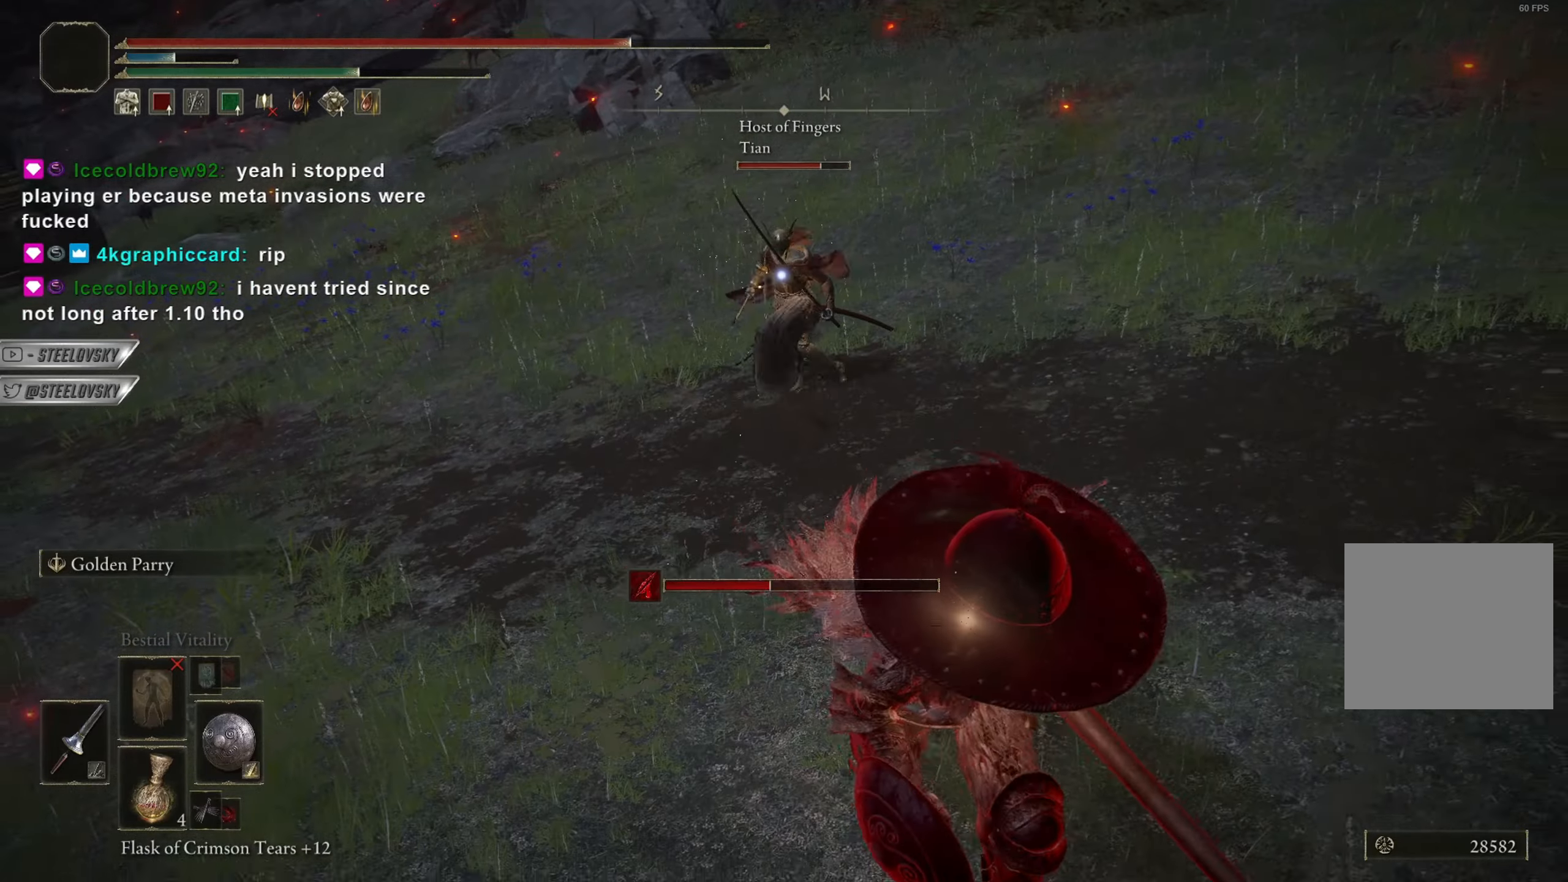
{"buttons": ["CIRCLE"], "left_stick": "down-right", "right_stick": "center", "events": [[234, "left_stick", "up-right"], [451, "left_stick", "down-right"]]}
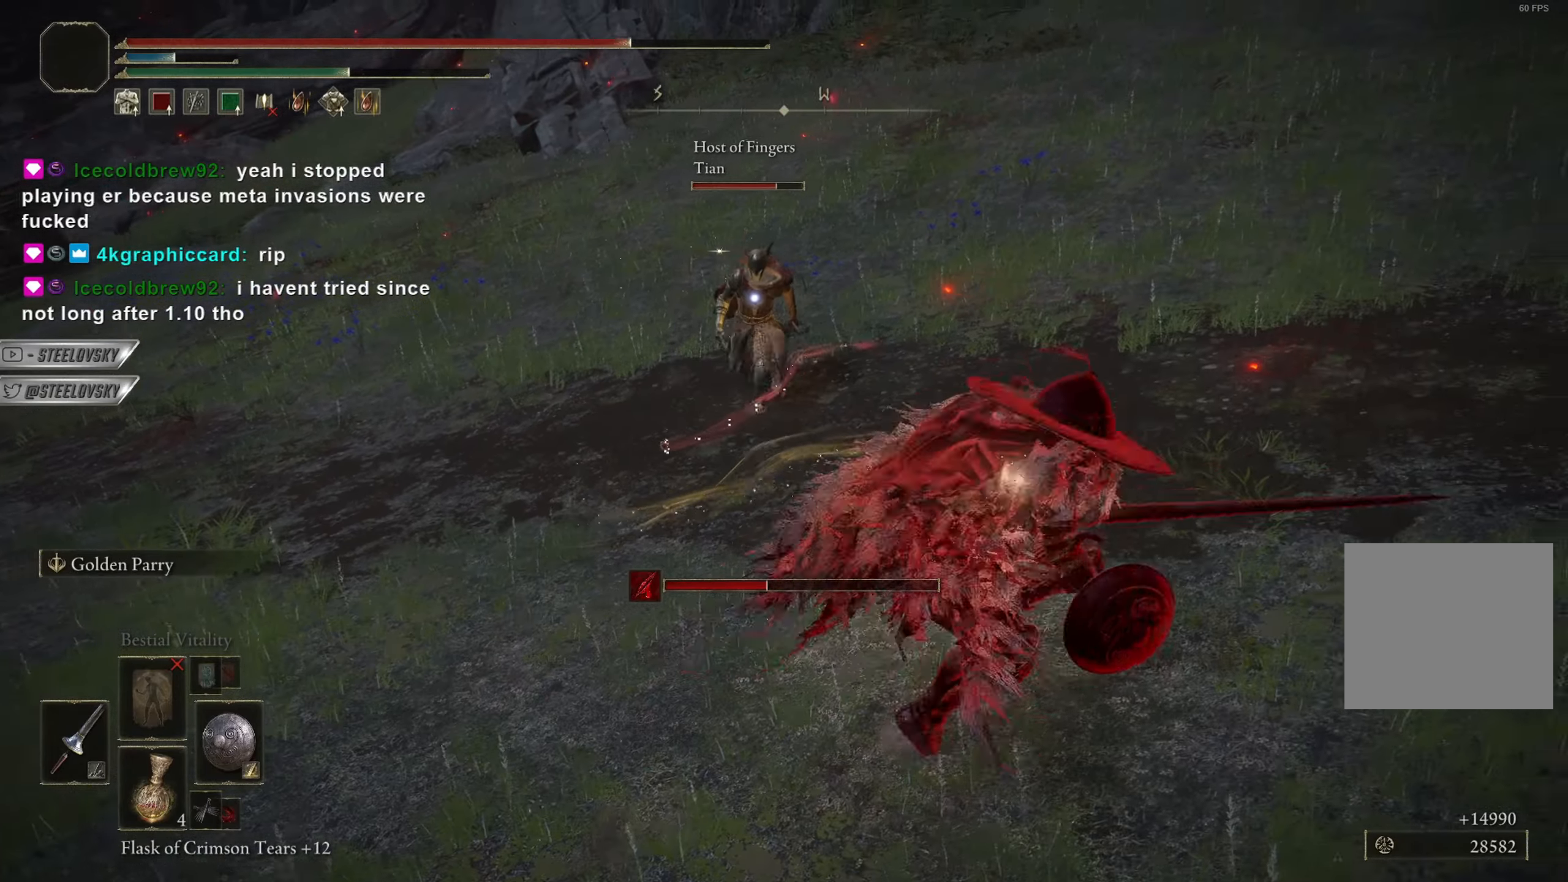
{"buttons": [], "left_stick": "up", "right_stick": "center", "events": [[233, "left_stick", "right"], [350, "R2", "down"], [400, "left_stick", "up"], [433, "CIRCLE", "up"], [450, "R2", "up"]]}
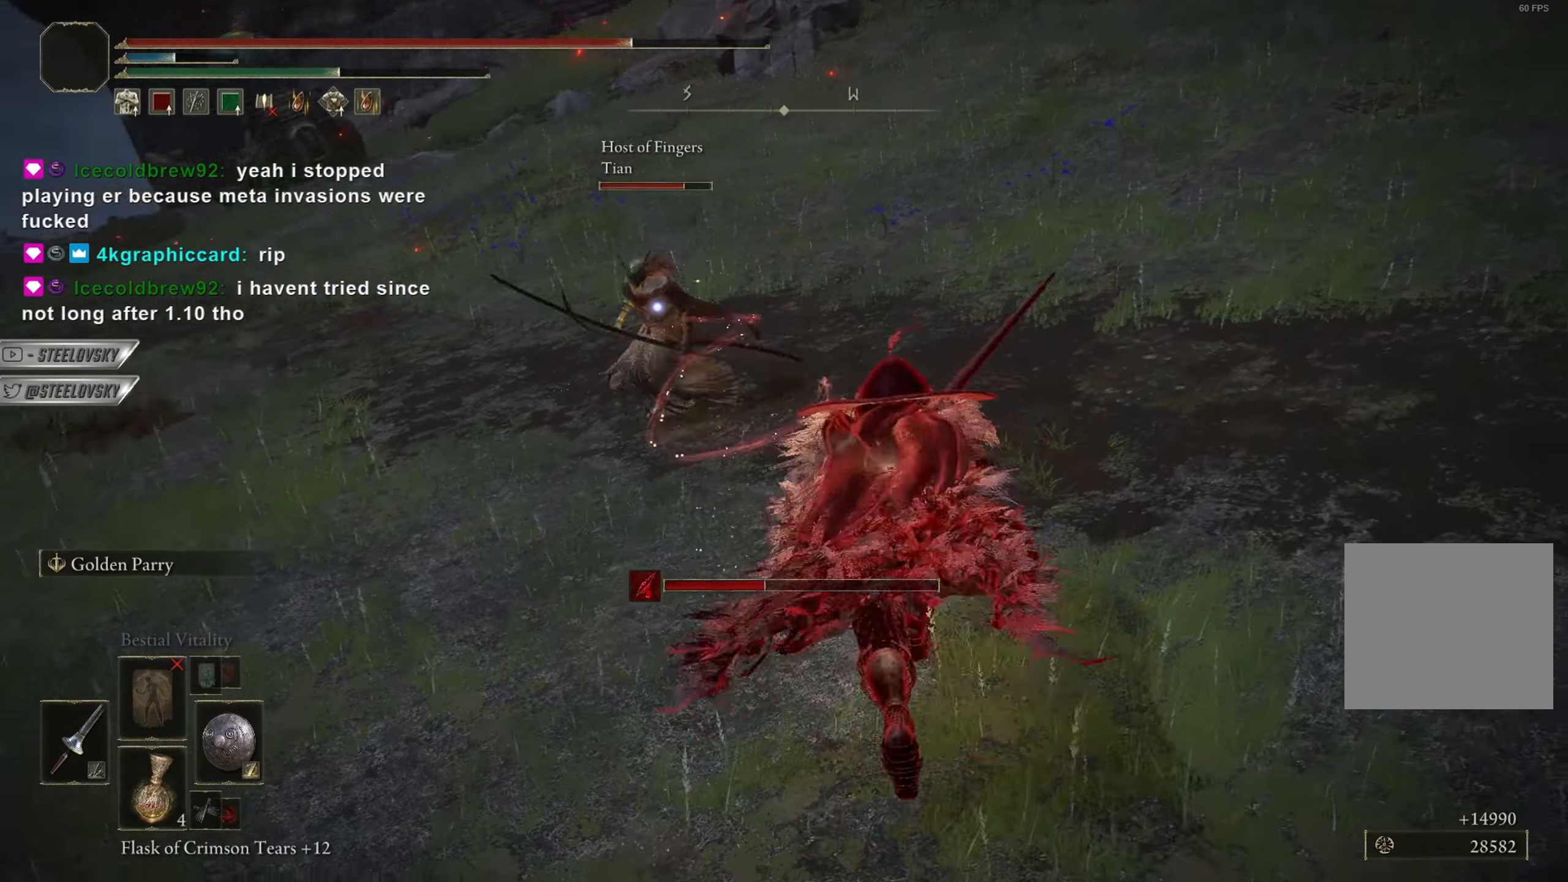
{"buttons": [], "left_stick": "up-left", "right_stick": "center", "events": [[117, "left_stick", "up-left"]]}
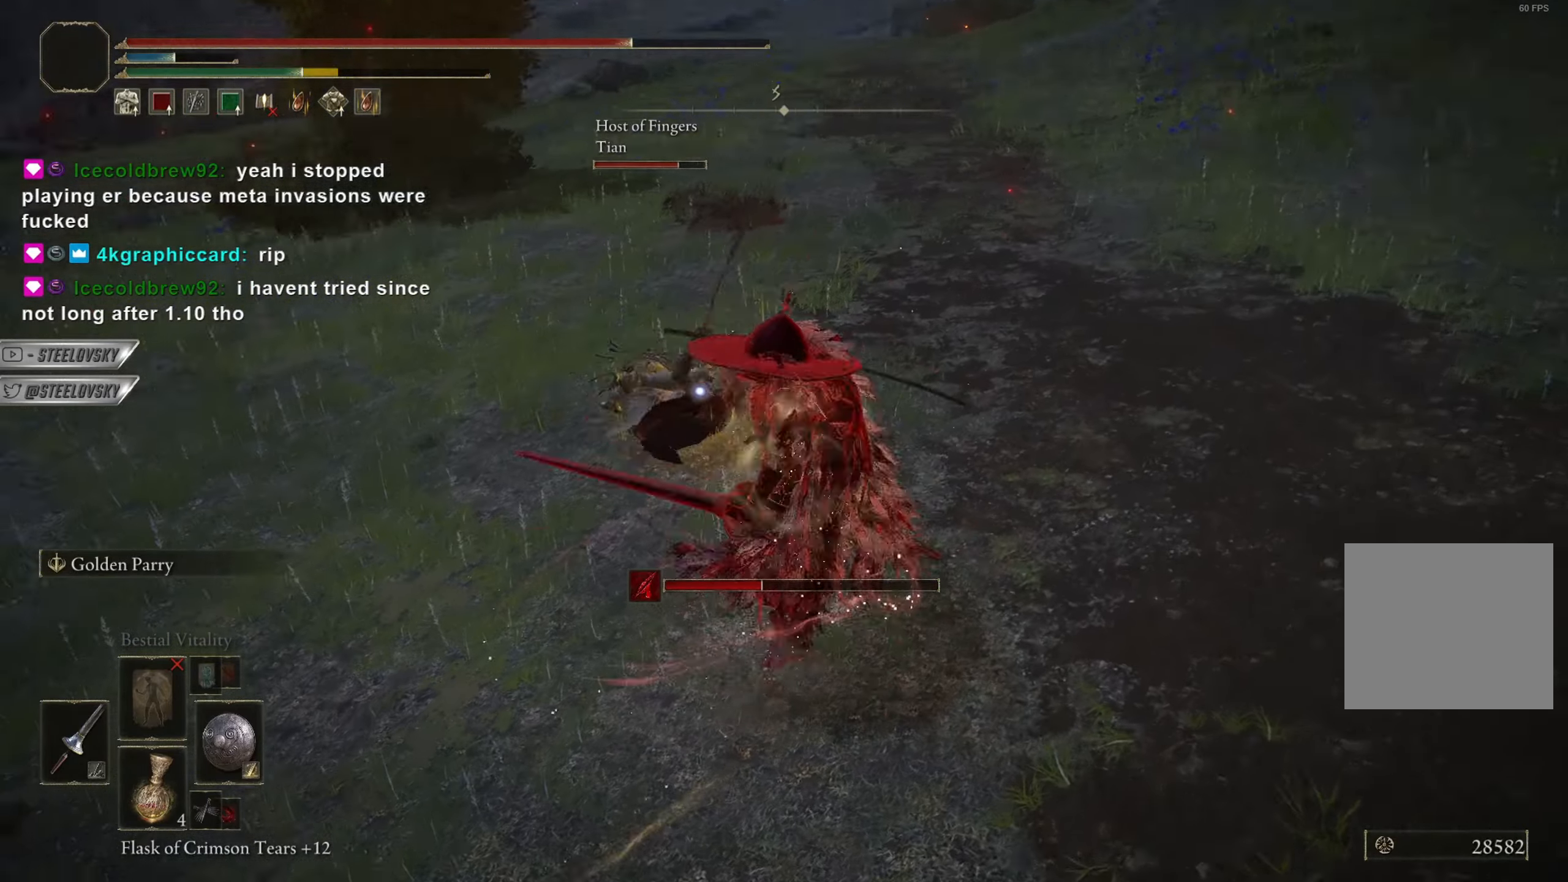
{"buttons": ["L1"], "left_stick": "up-left", "right_stick": "center", "events": [[267, "L1", "down"], [383, "L1", "up"], [450, "L1", "down"]]}
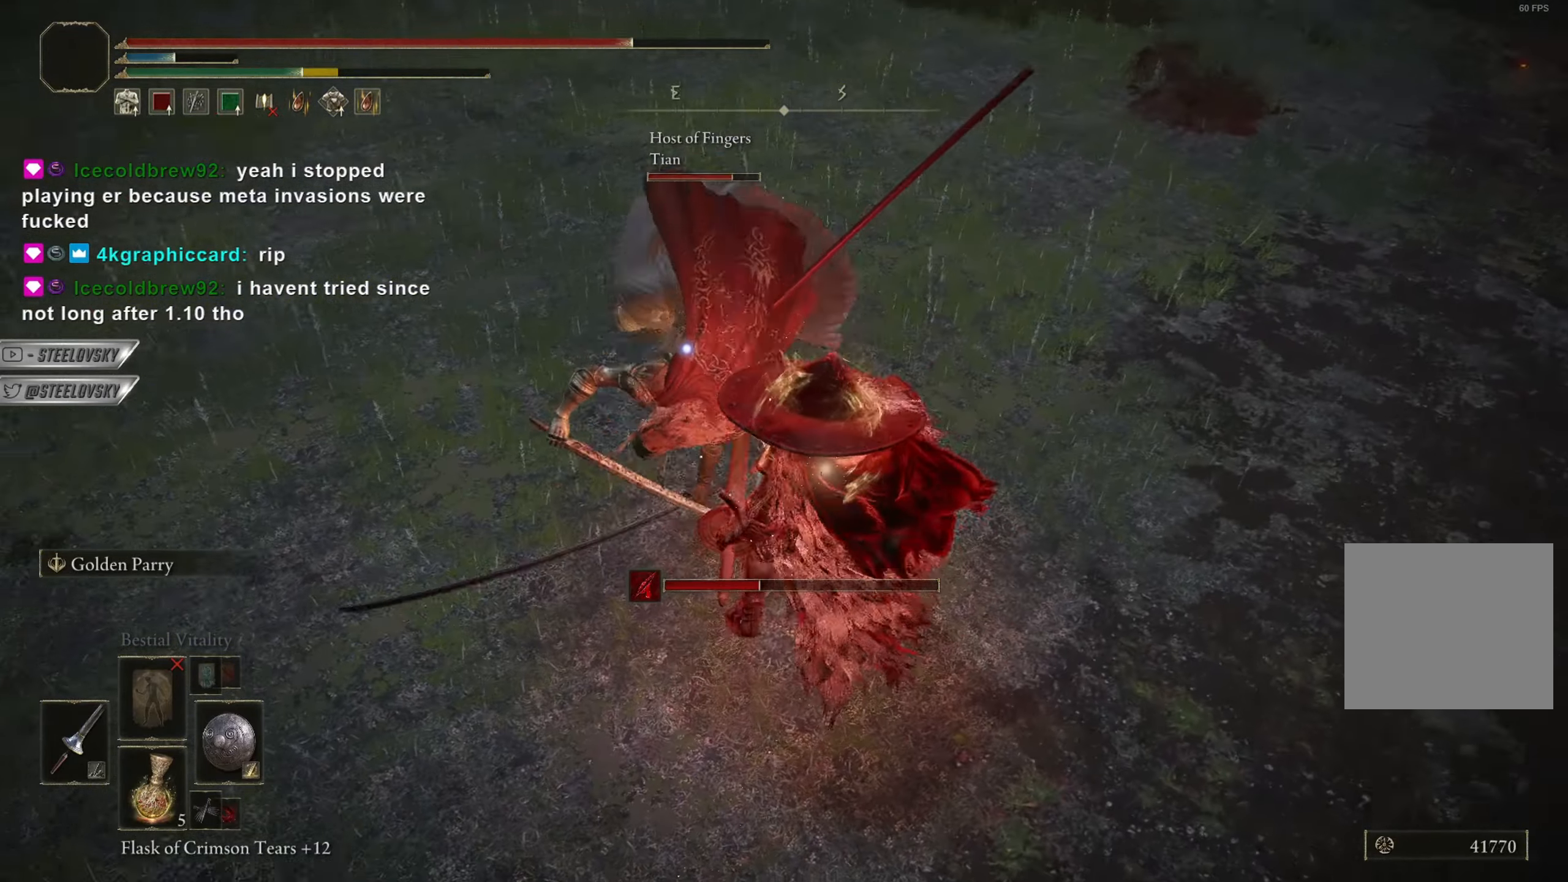
{"buttons": [], "left_stick": "left", "right_stick": "center", "events": [[50, "L1", "up"], [501, "left_stick", "left"]]}
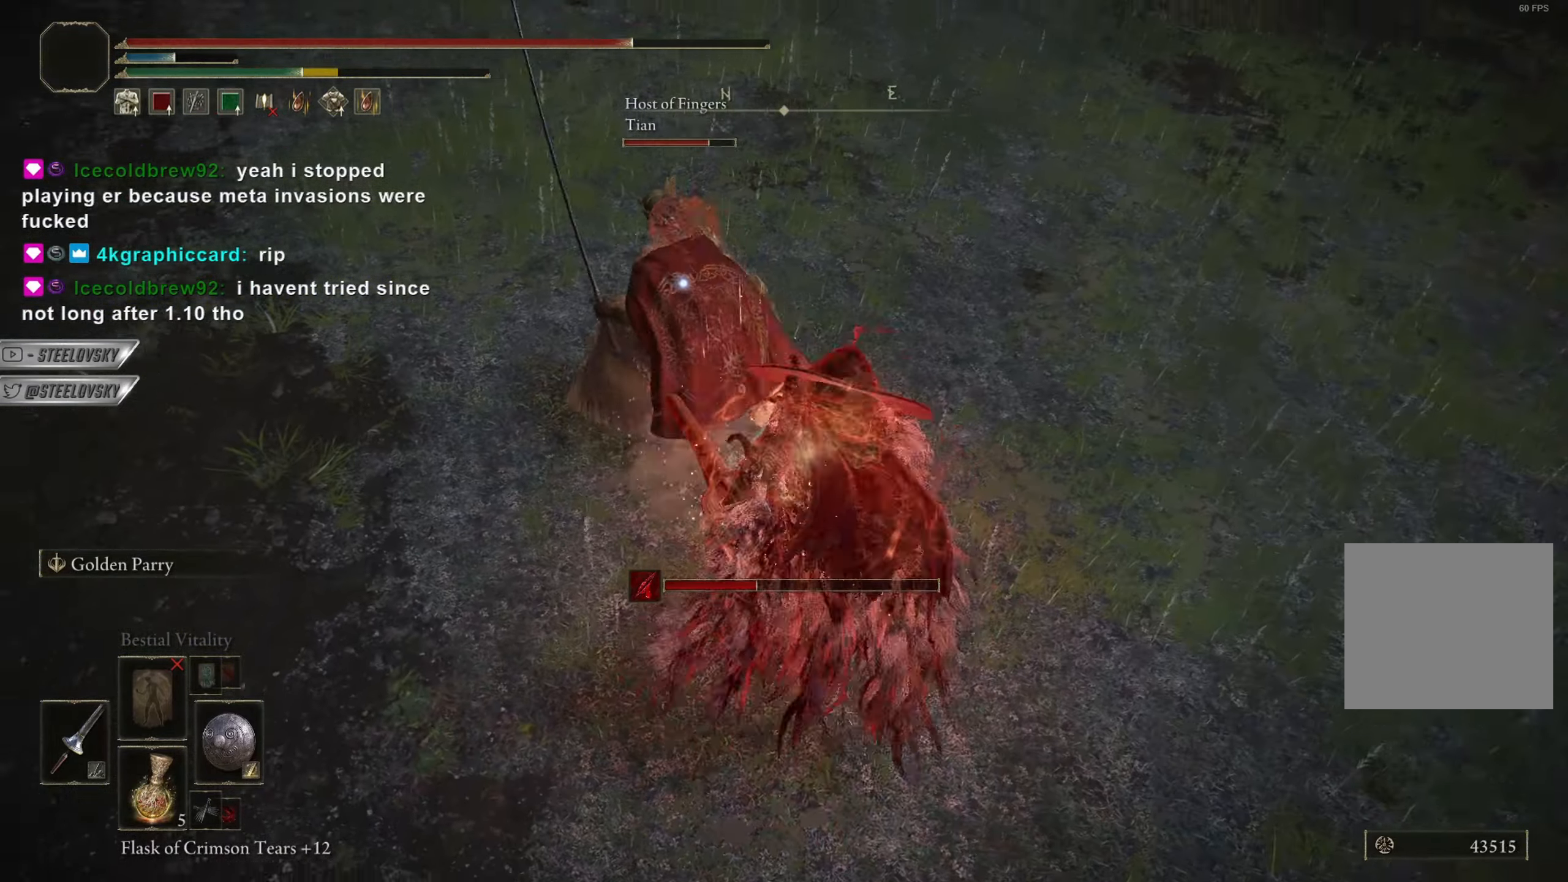
{"buttons": [], "left_stick": "center", "right_stick": "center", "events": [[217, "left_stick", "center"]]}
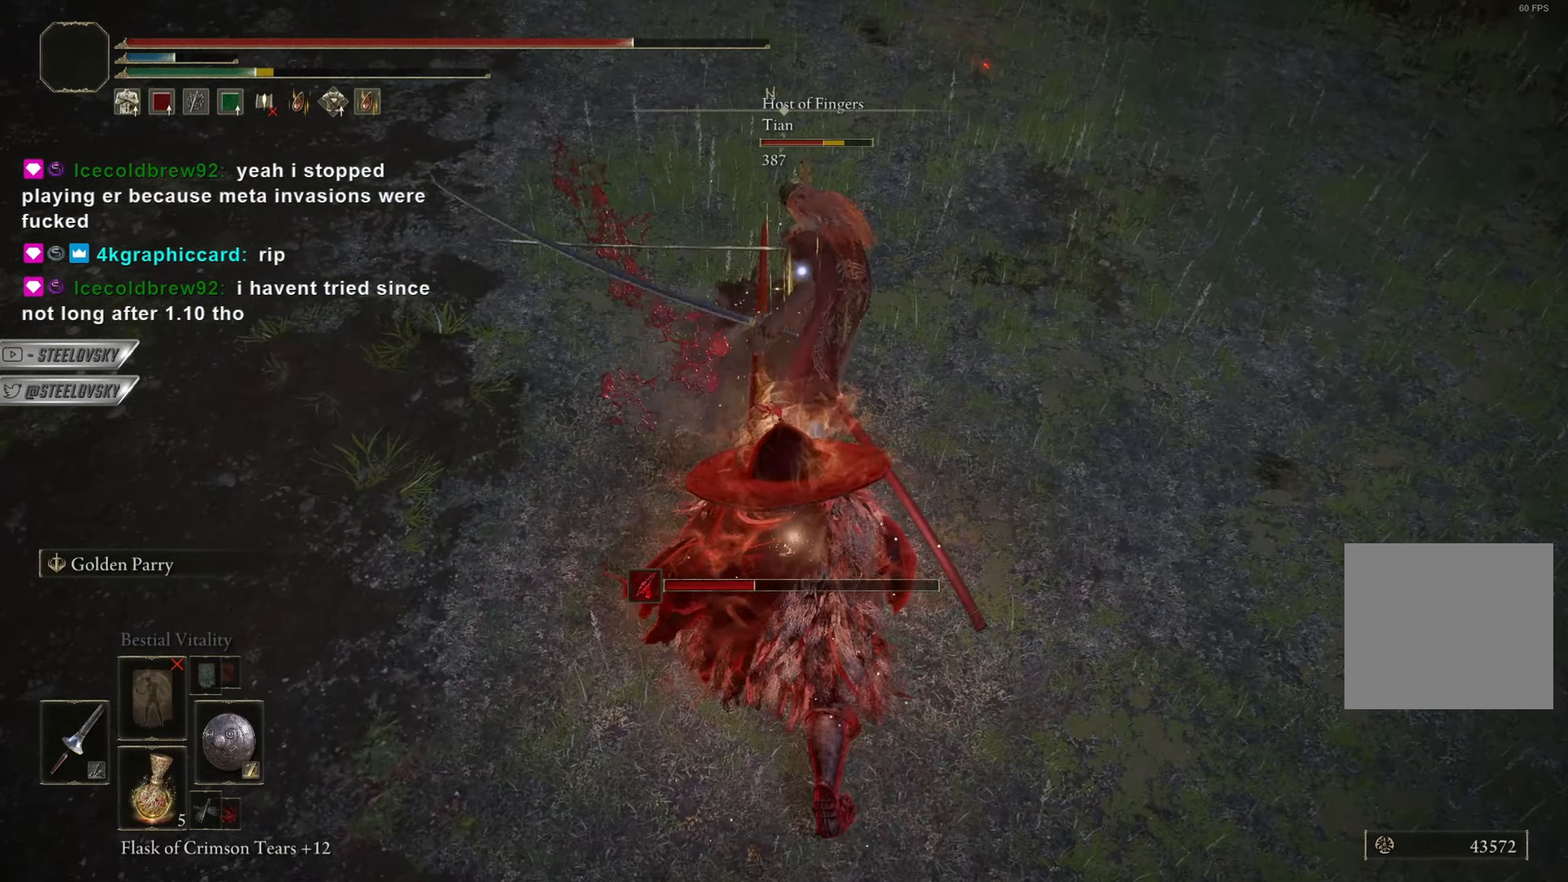
{"buttons": [], "left_stick": "center", "right_stick": "center", "events": [[17, "left_stick", "down"], [351, "left_stick", "center"]]}
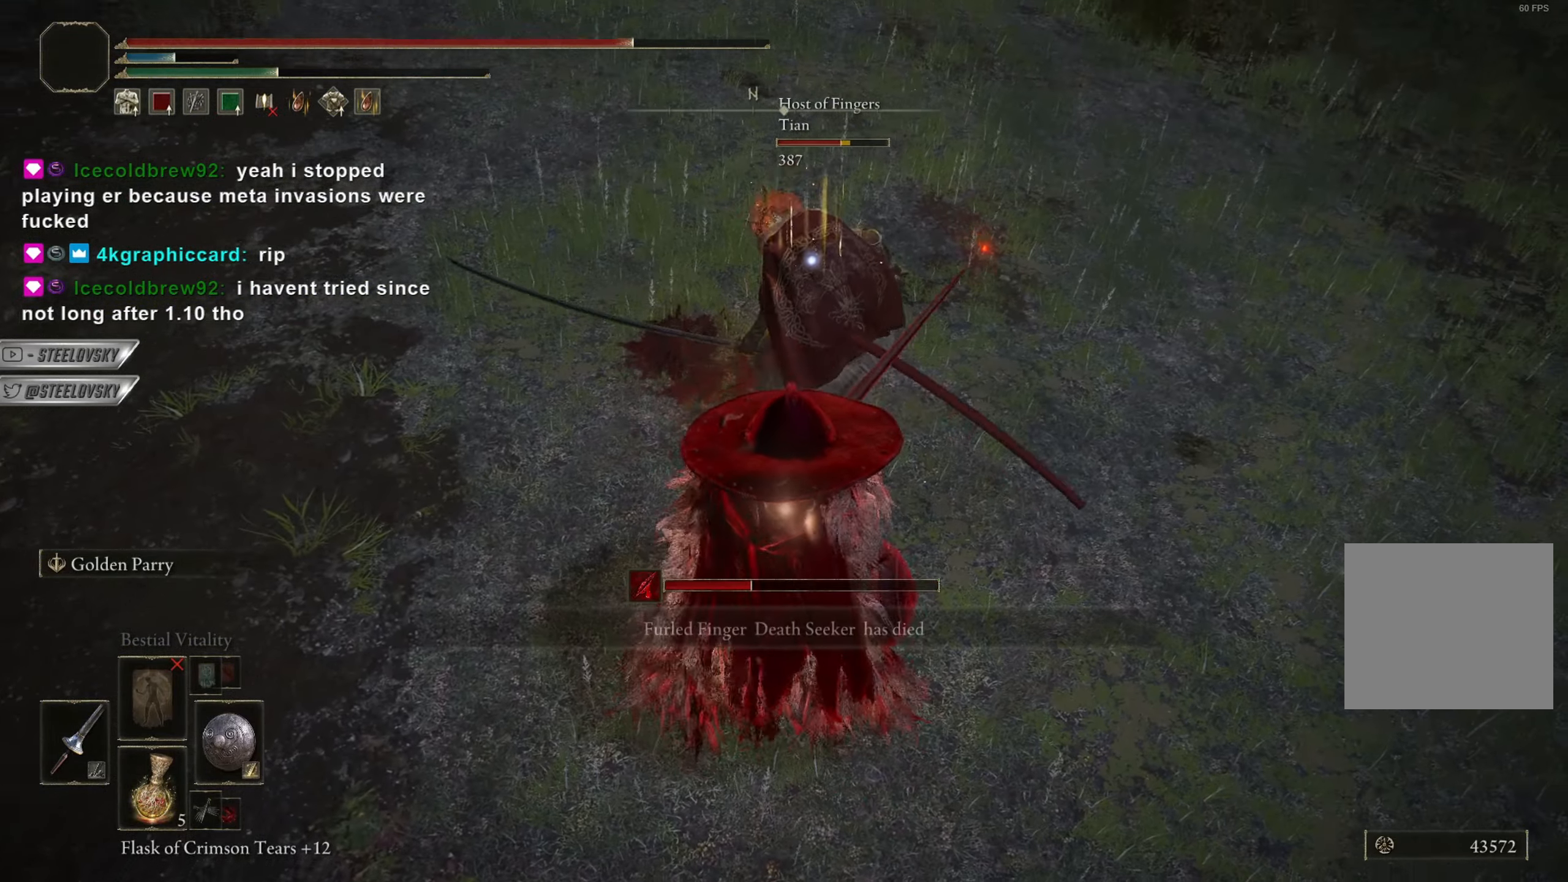
{"buttons": [], "left_stick": "up", "right_stick": "center", "events": [[183, "L2", "down"], [300, "L2", "up"], [450, "left_stick", "up"]]}
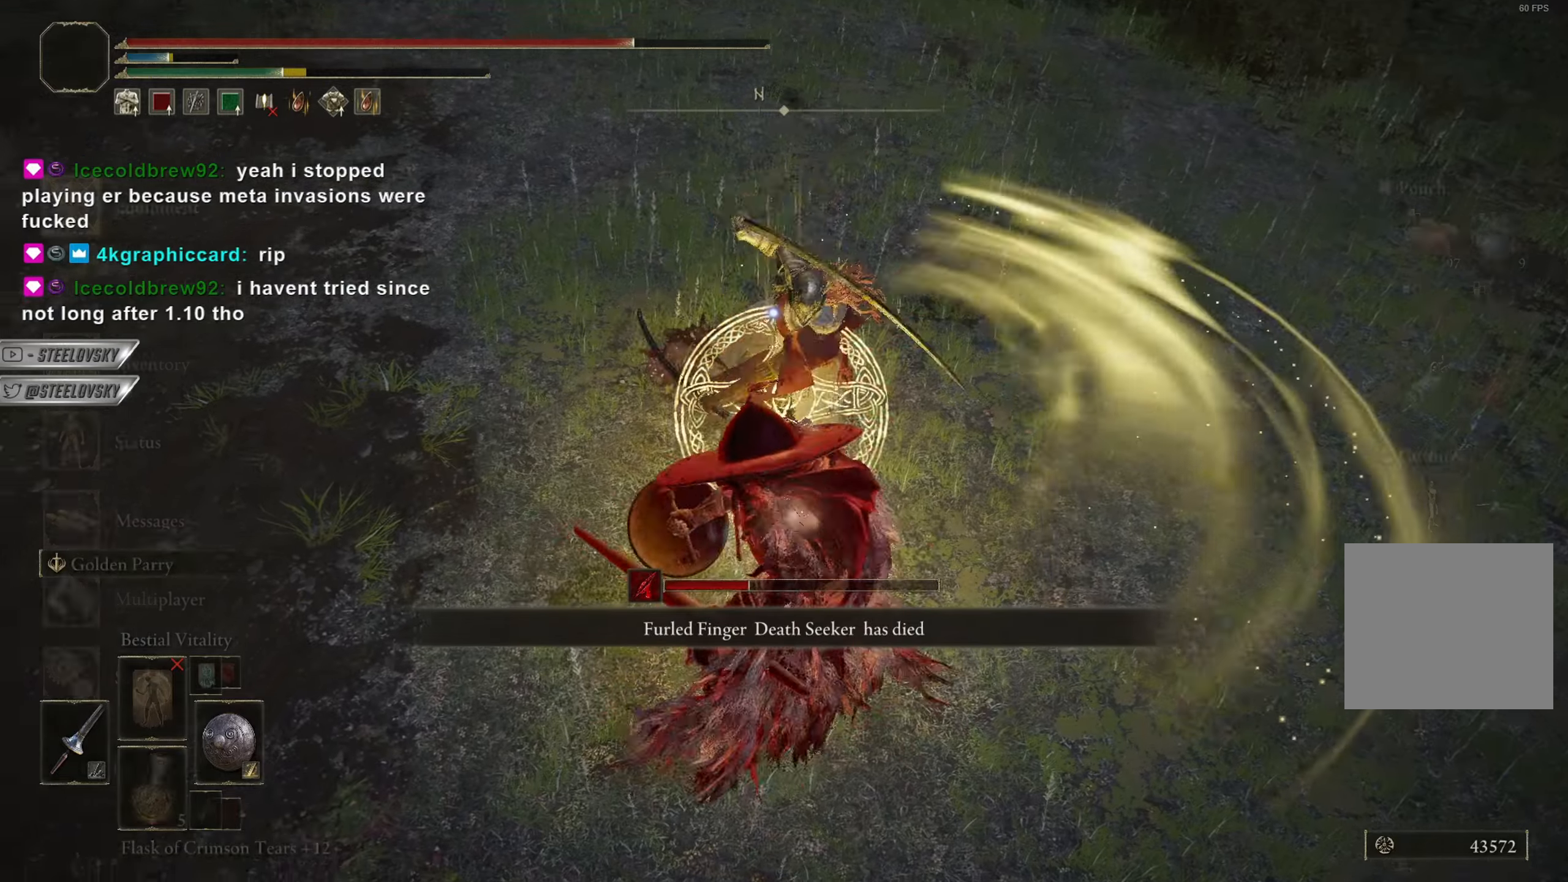
{"buttons": [], "left_stick": "up", "right_stick": "center", "events": [[34, "CROSS", "down"], [117, "CROSS", "up"]]}
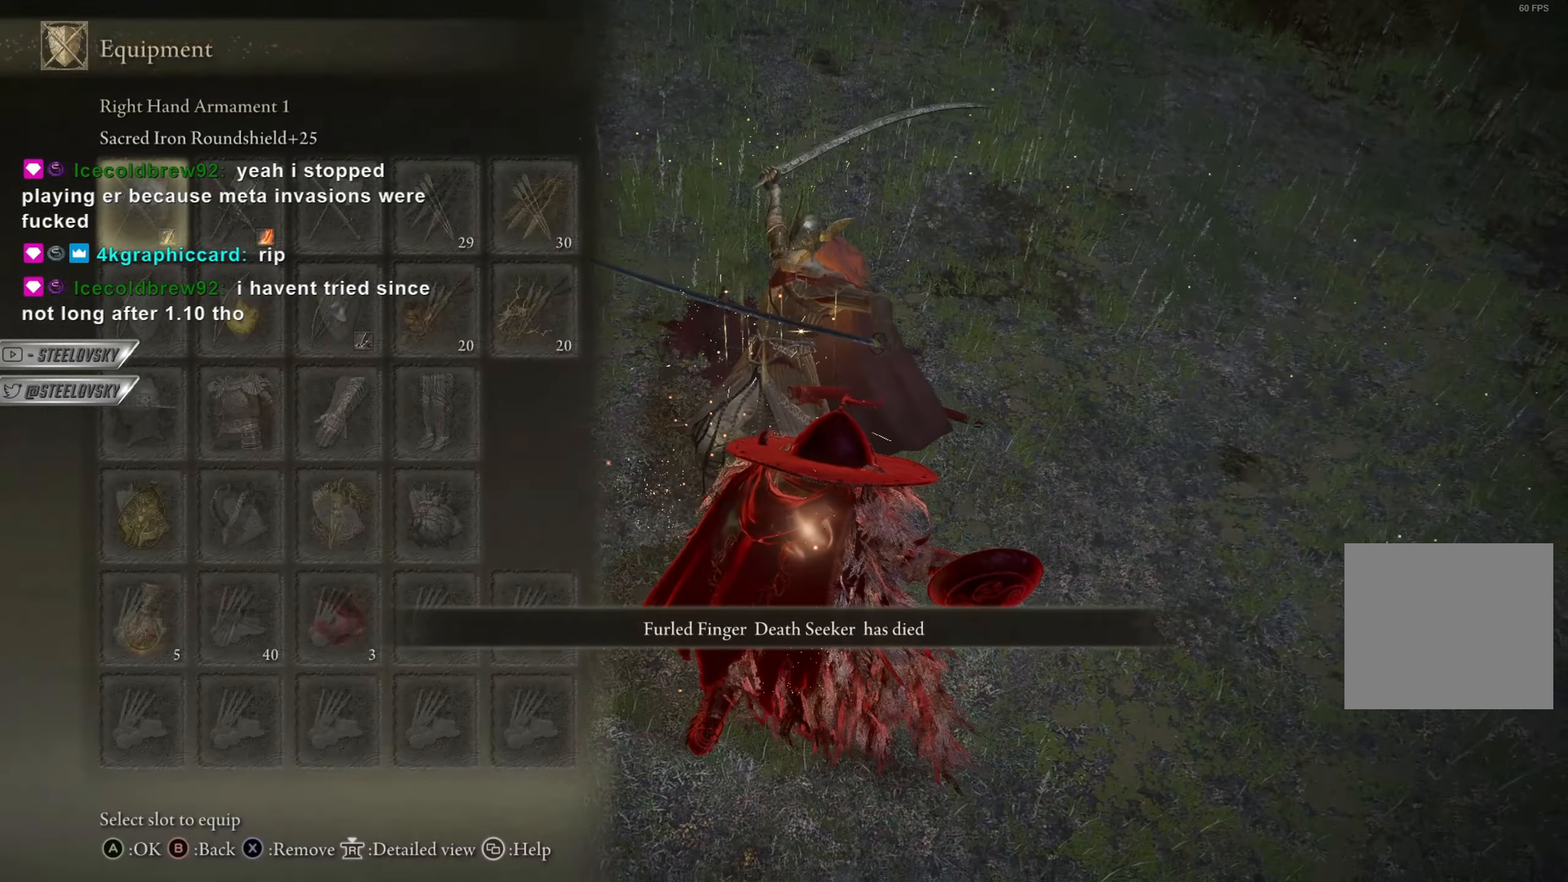
{"buttons": ["CROSS"], "left_stick": "up", "right_stick": "center", "events": [[116, "CROSS", "down"], [217, "CROSS", "up"], [283, "CROSS", "down"], [283, "DPAD_UP", "down"], [383, "CROSS", "up"], [383, "DPAD_UP", "up"], [483, "CROSS", "down"]]}
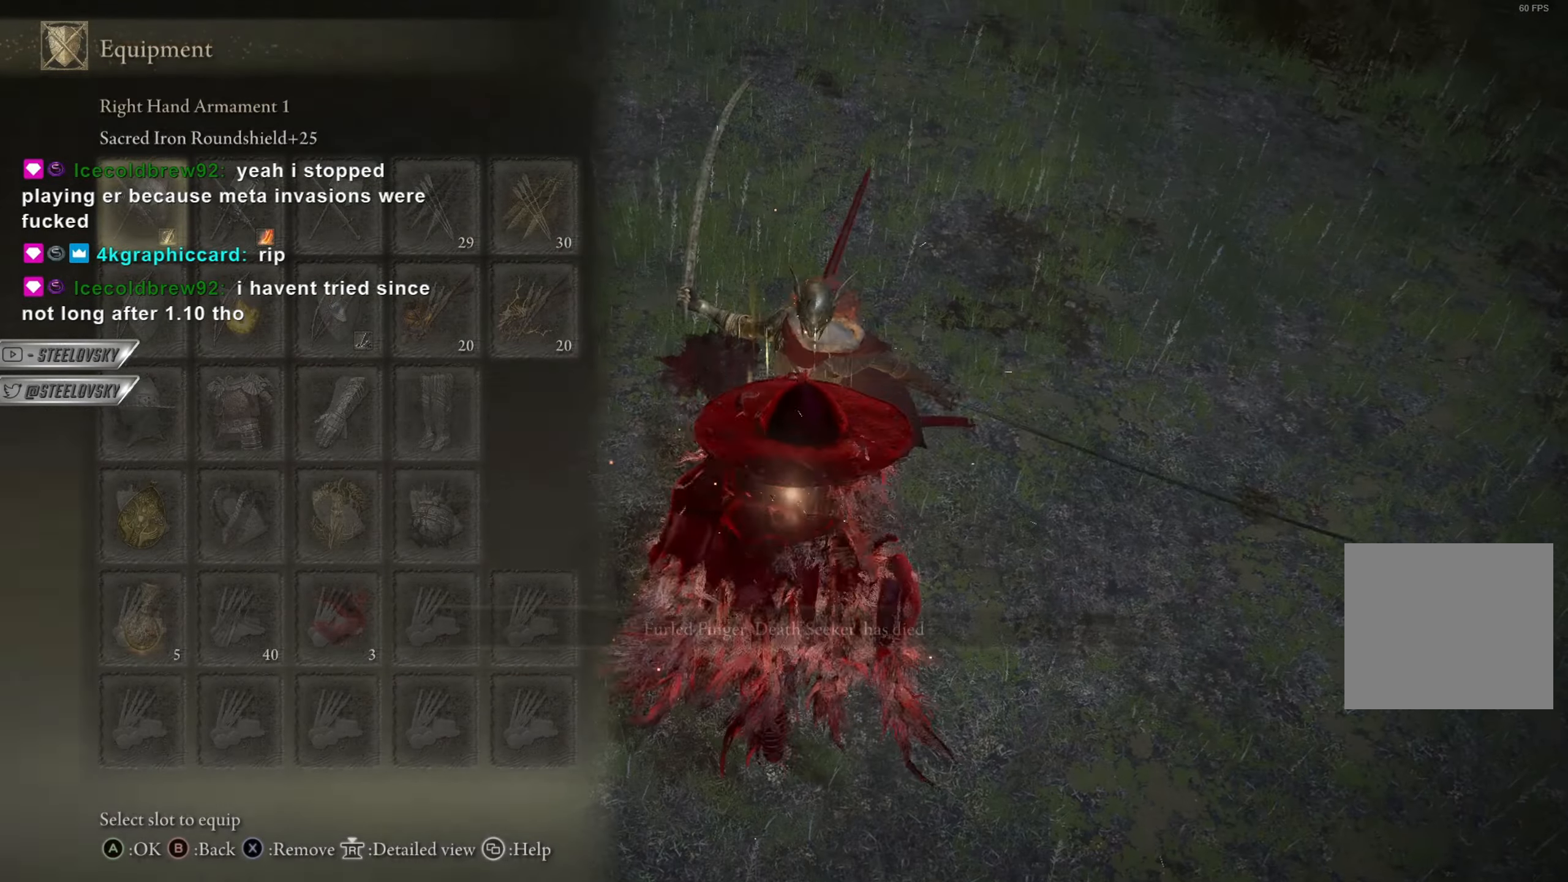
{"buttons": ["R1"], "left_stick": "up", "right_stick": "left", "events": [[84, "CROSS", "up"], [150, "CROSS", "down"], [167, "DPAD_UP", "down"], [250, "DPAD_UP", "up"], [284, "CROSS", "up"], [284, "R1", "down"], [284, "SQUARE", "down"], [284, "right_stick", "left"], [351, "SQUARE", "up"], [417, "R1", "up"], [467, "R1", "down"]]}
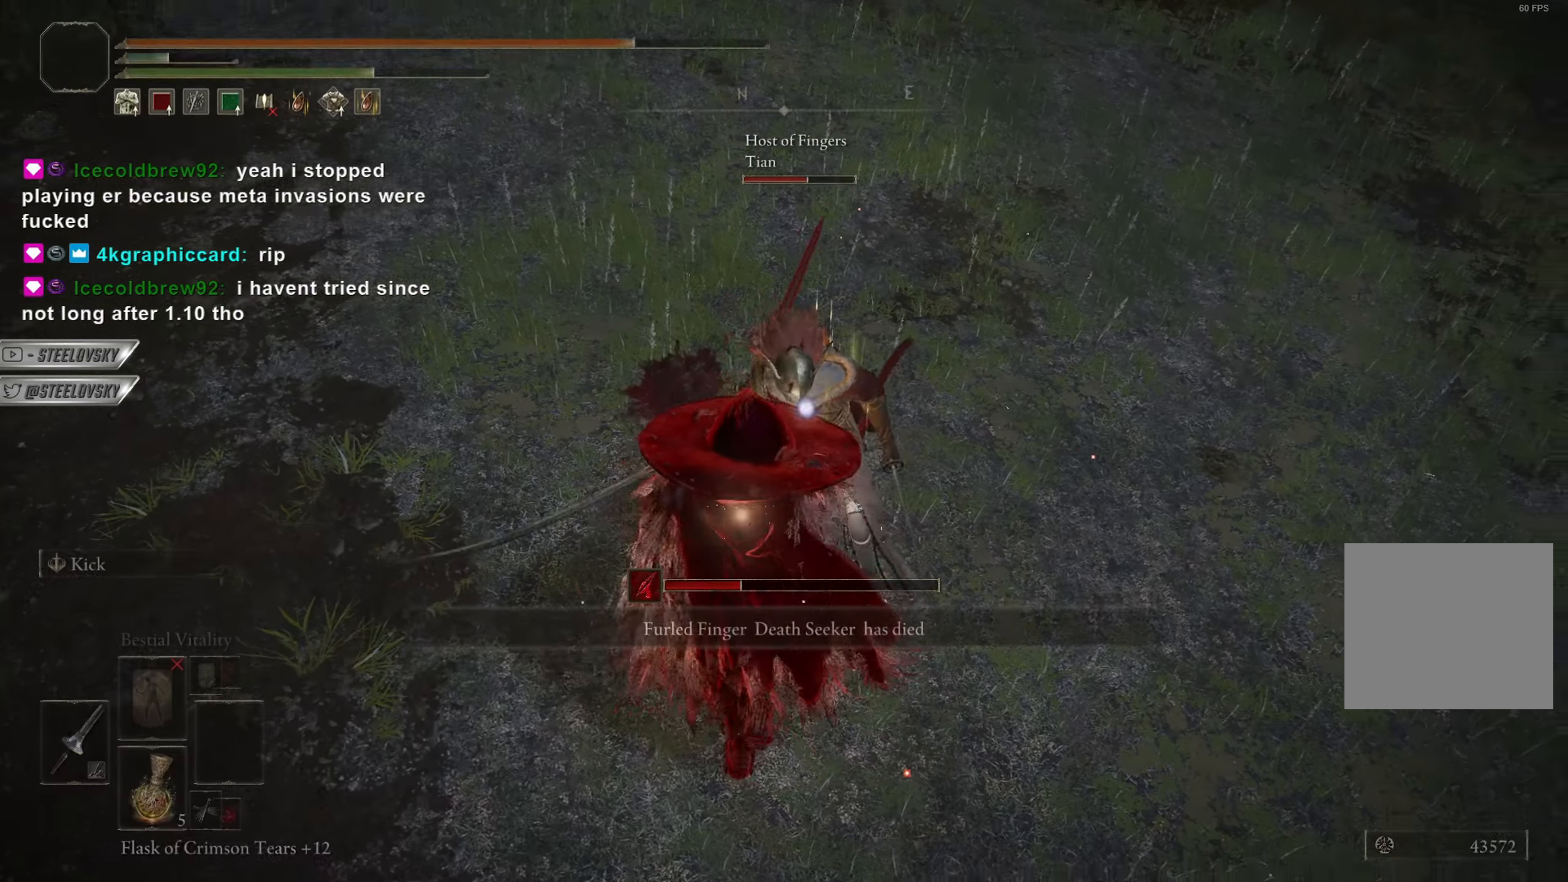
{"buttons": [], "left_stick": "center", "right_stick": "center", "events": [[66, "R1", "up"], [100, "R1", "down"], [116, "R2", "down"], [150, "R2", "up"], [183, "left_stick", "right"], [233, "right_stick", "center"], [267, "R1", "up"], [267, "left_stick", "center"], [333, "left_stick", "up"], [483, "left_stick", "center"]]}
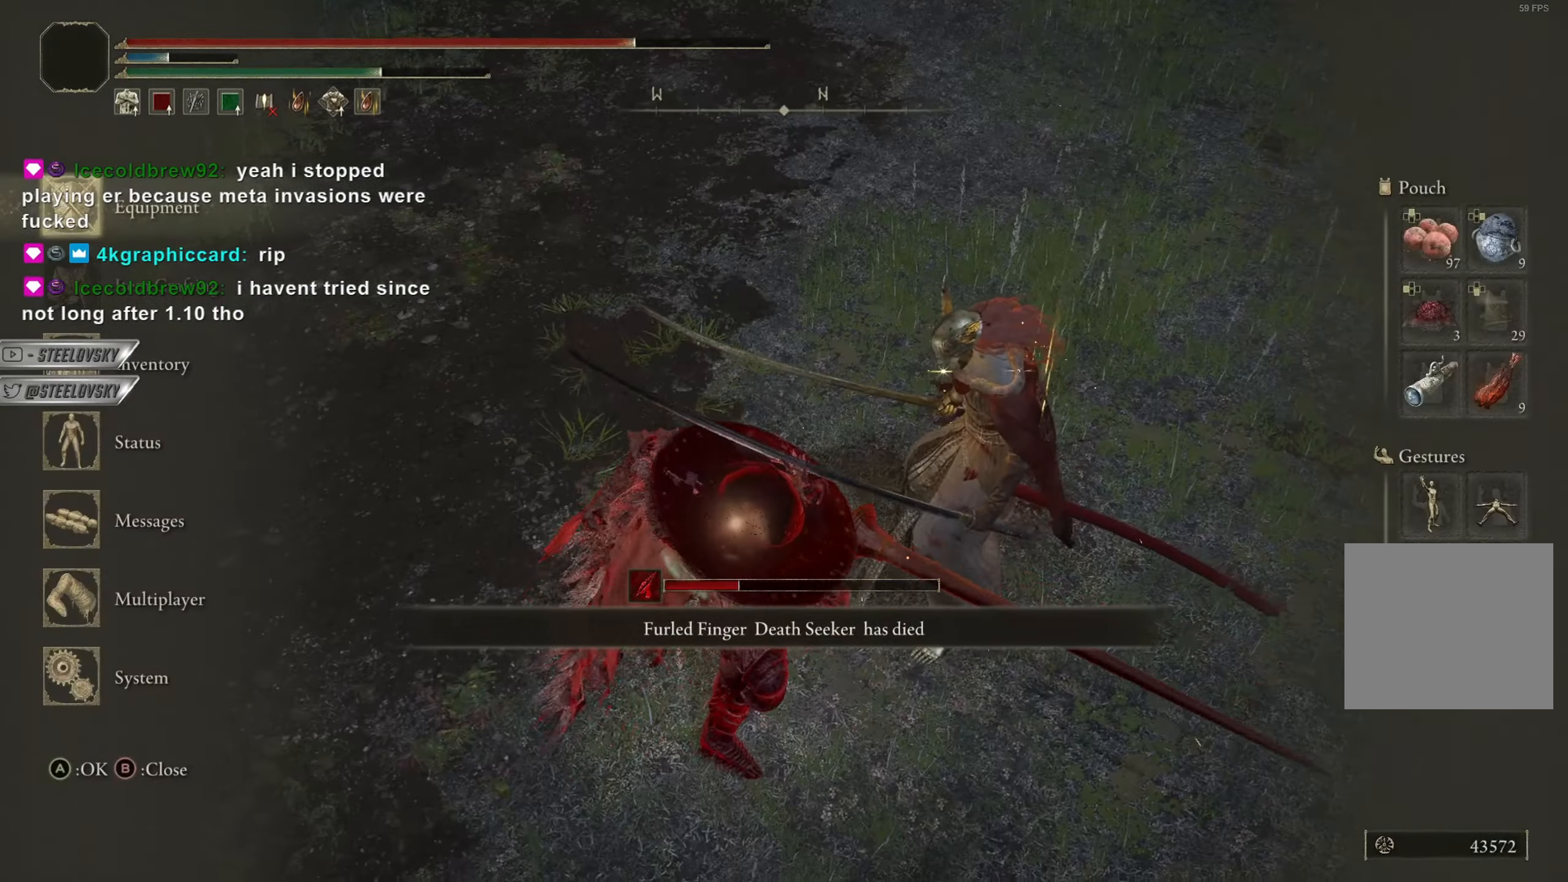
{"buttons": [], "left_stick": "center", "right_stick": "center", "events": [[100, "right_stick", "up-left"], [217, "right_stick", "center"]]}
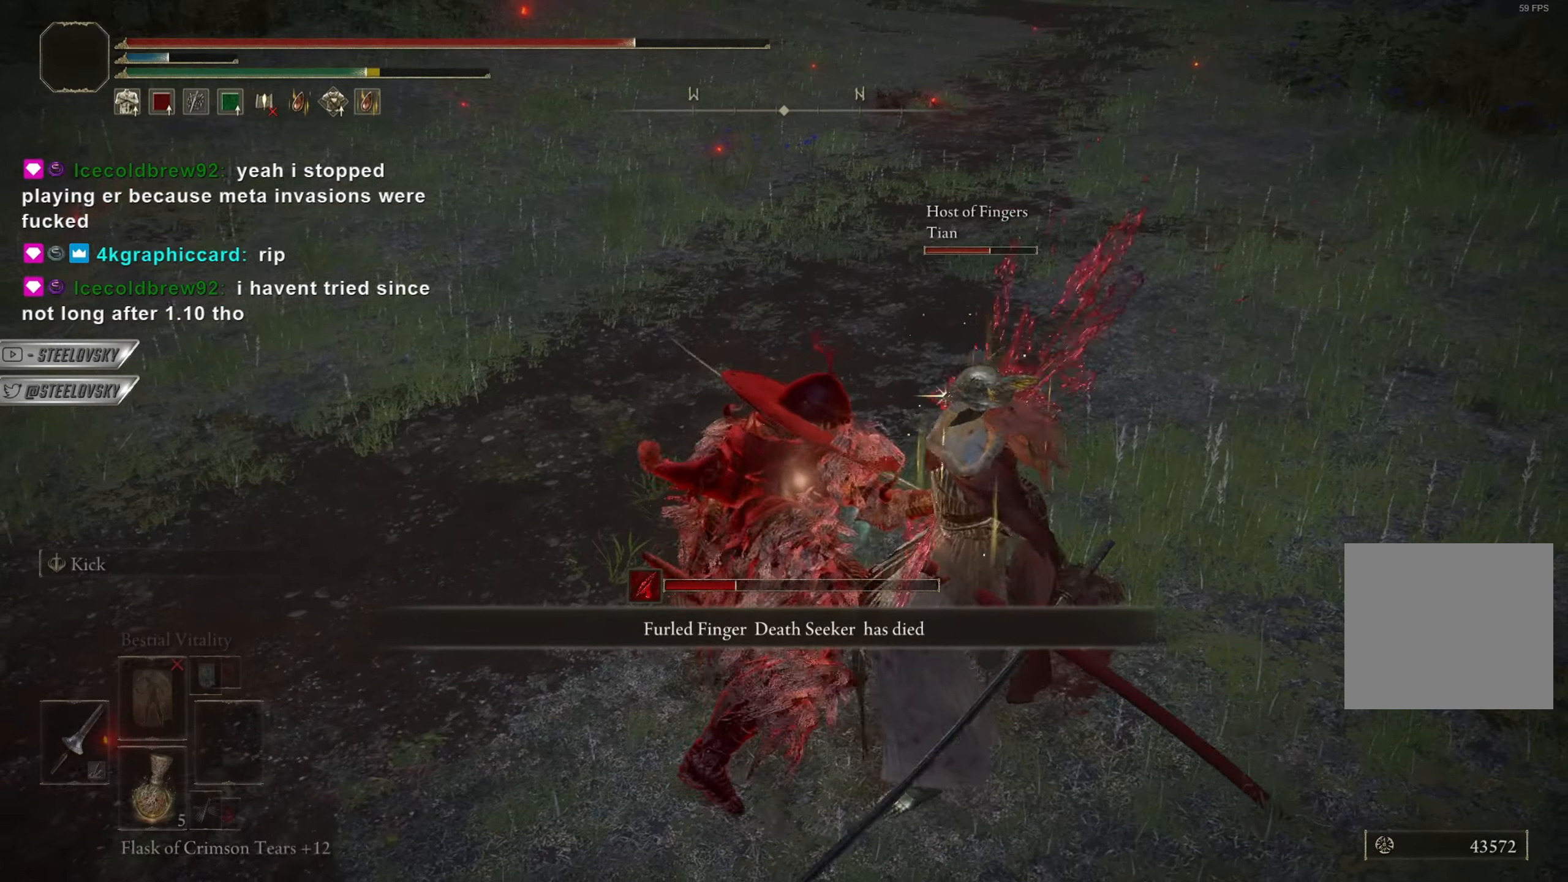
{"buttons": [], "left_stick": "center", "right_stick": "left", "events": [[433, "right_stick", "left"]]}
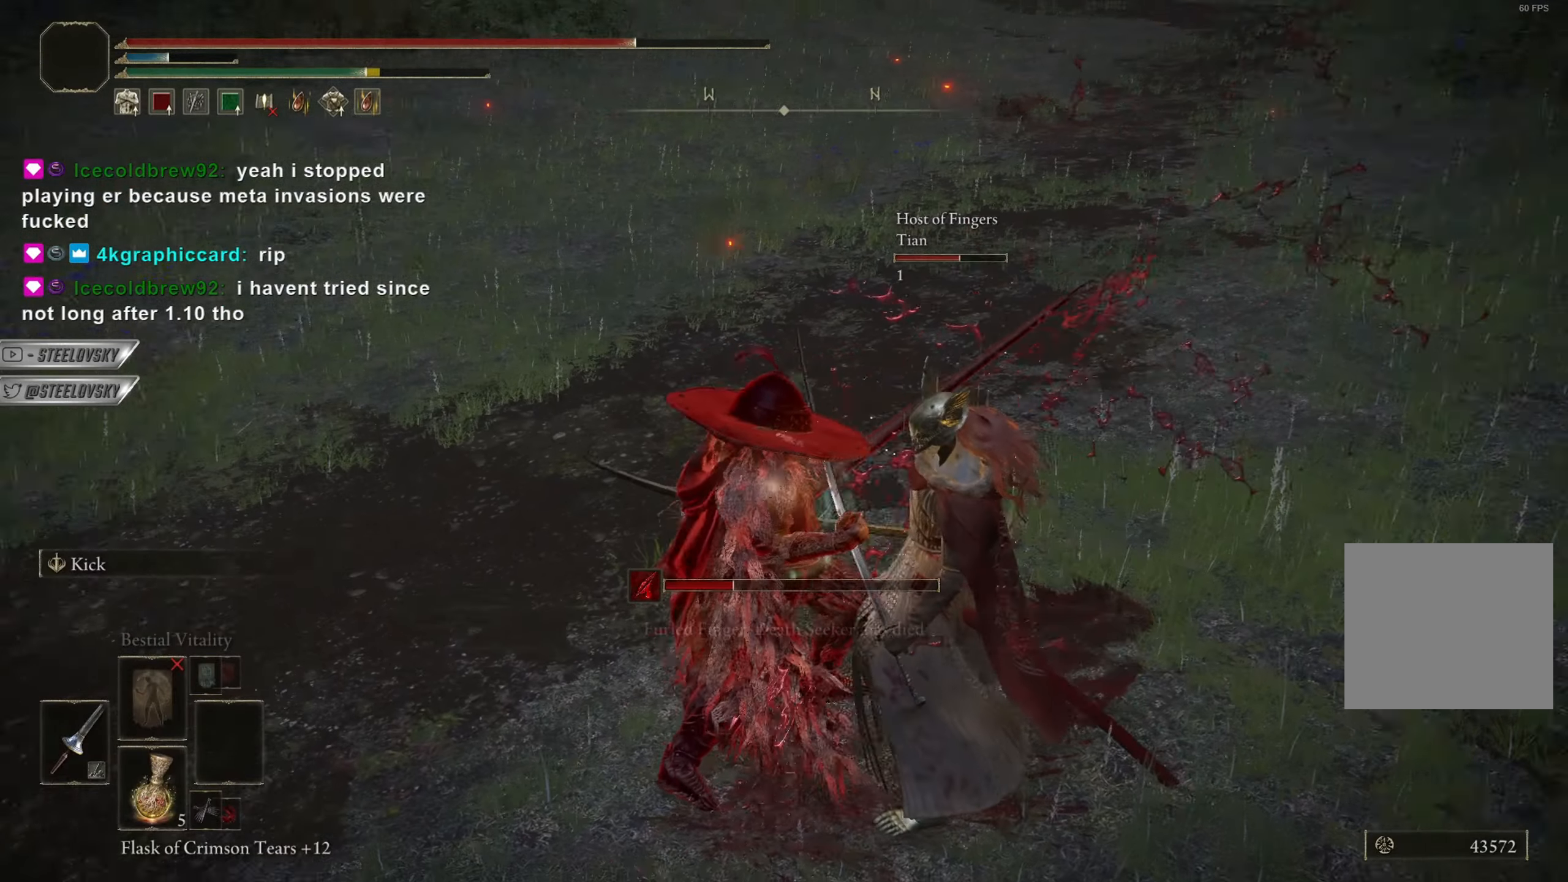
{"buttons": [], "left_stick": "center", "right_stick": "left", "events": [[117, "right_stick", "center"], [434, "right_stick", "left"]]}
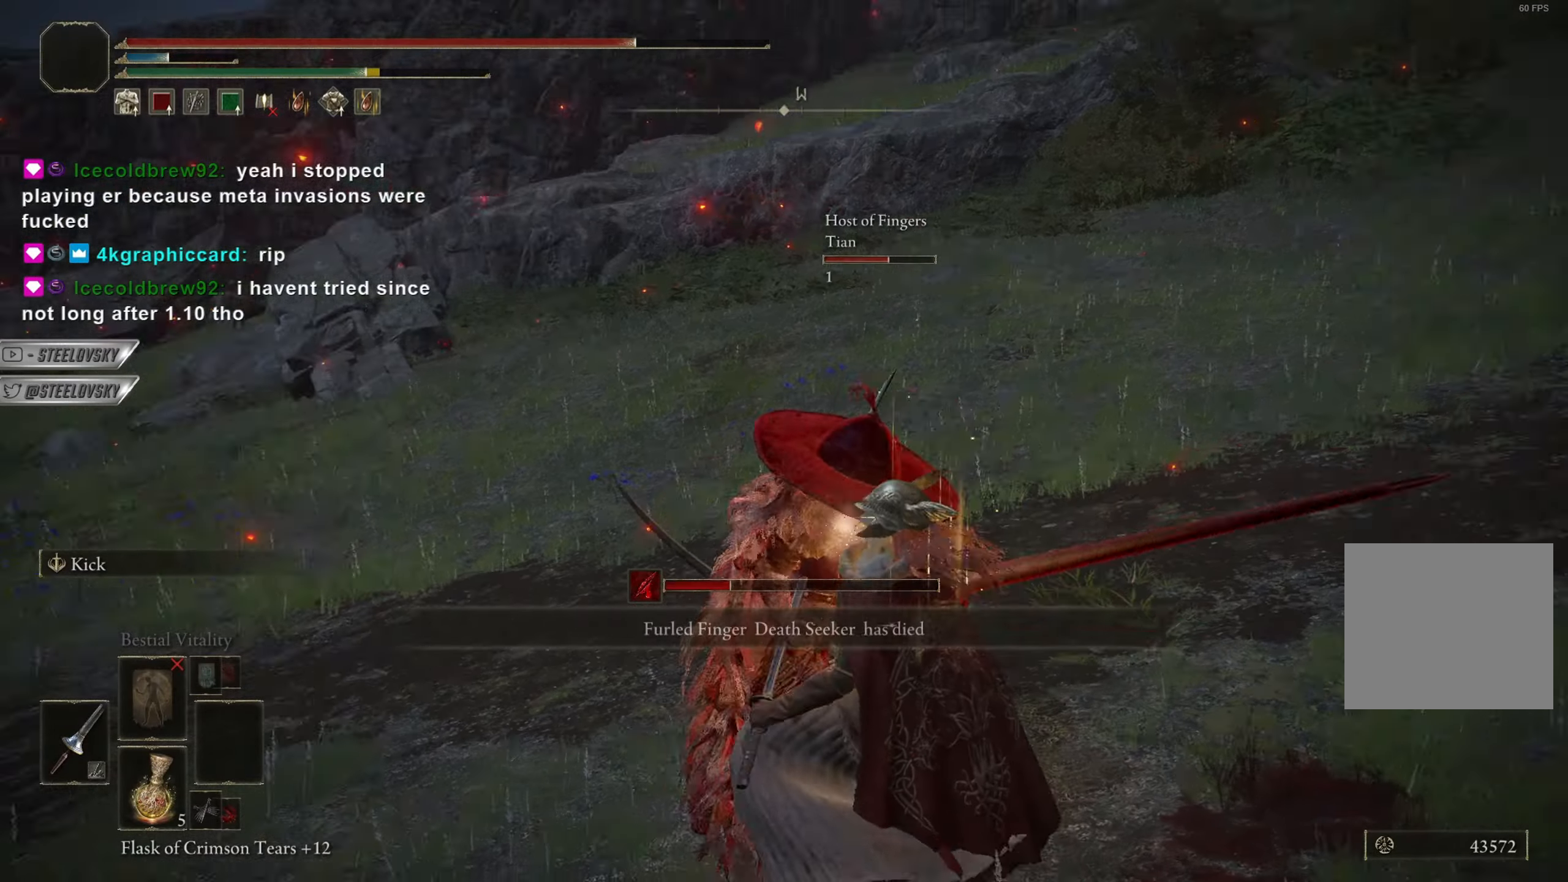
{"buttons": [], "left_stick": "center", "right_stick": "down-left", "events": [[150, "right_stick", "down-left"]]}
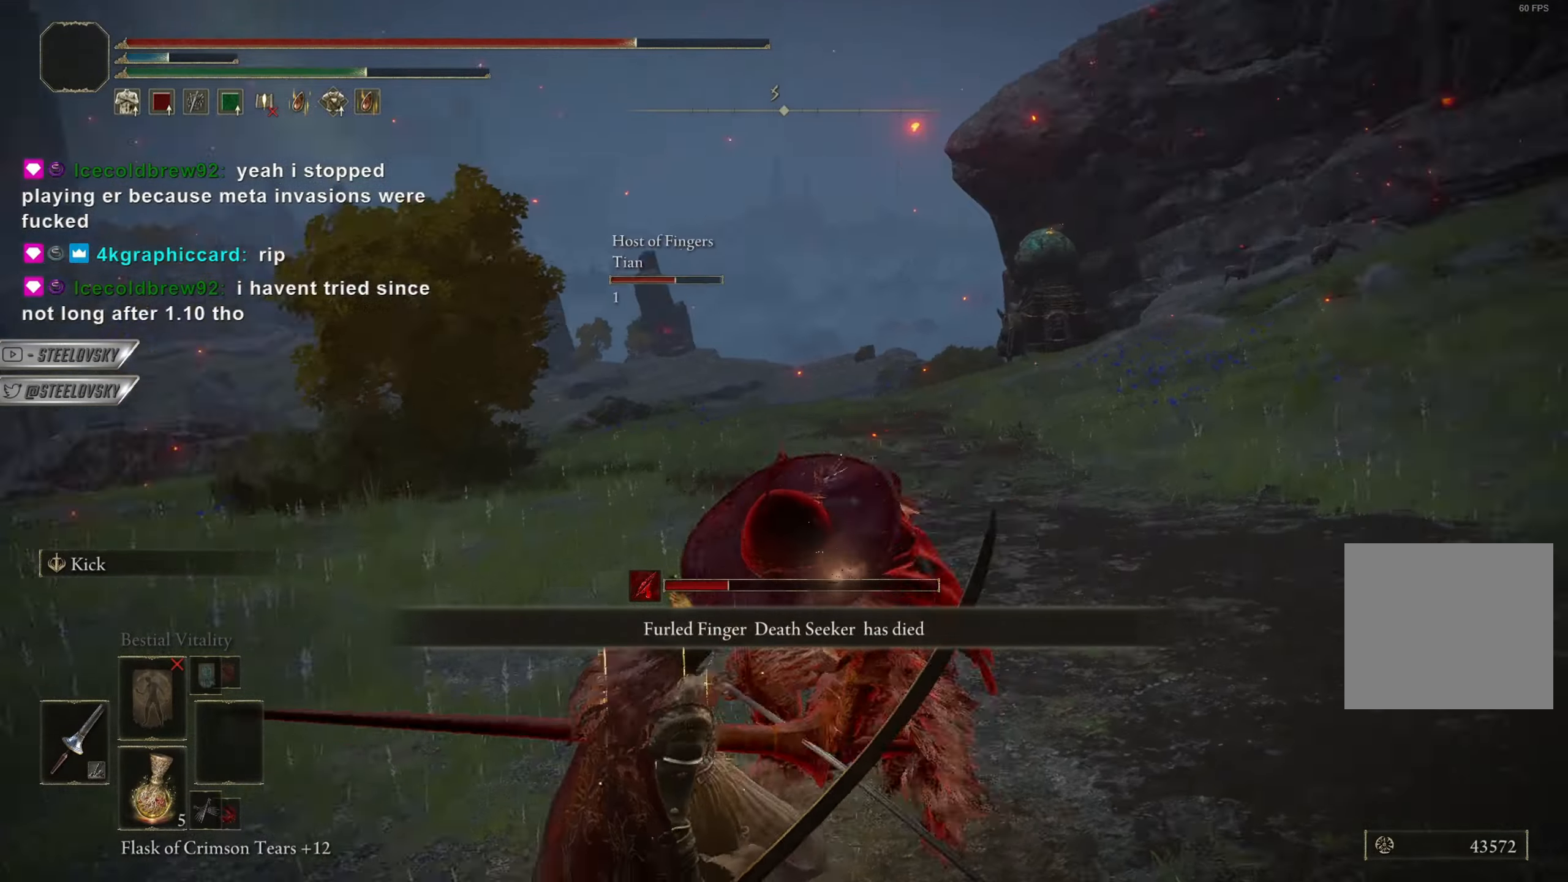
{"buttons": [], "left_stick": "center", "right_stick": "center", "events": [[134, "right_stick", "center"], [351, "CROSS", "down"], [451, "CROSS", "up"]]}